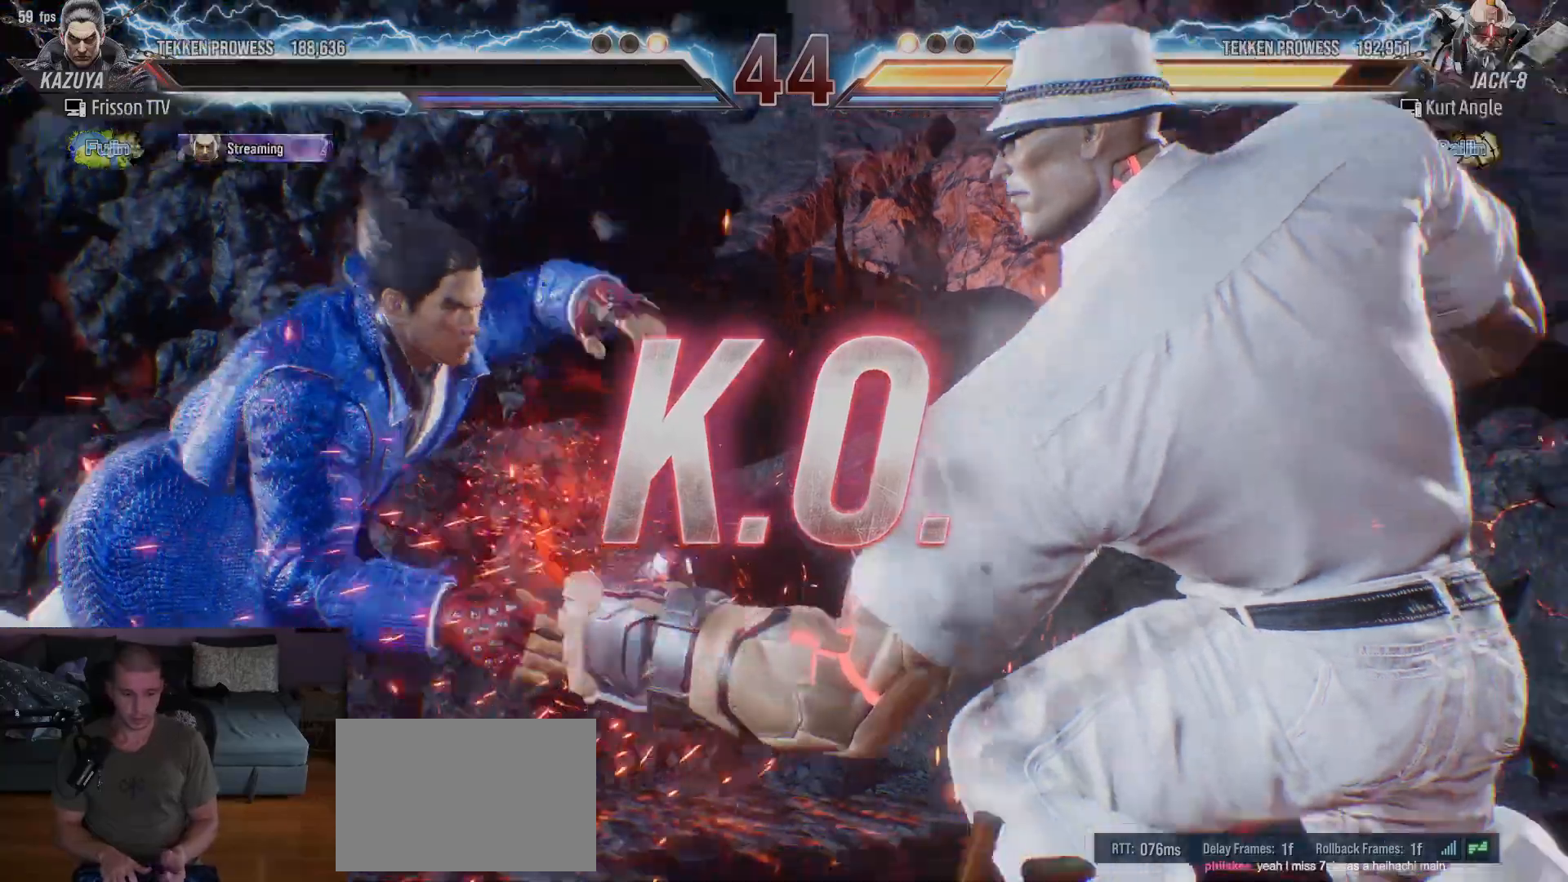
Gameplay with a controller (arcade stick); each line is a JSON object with the inputs held at the frame after it (dt_ms = milliseconds from this image to that frame). "events" lists button and stick changes between this image and that frame as [ms after this image, input, new state], when the widget could be followed in between. Not read: L3 R3.
{"dt_ms": 500, "buttons": [], "left_stick": "center", "events": [[100, "TRIANGLE", "down"], [200, "TRIANGLE", "up"], [267, "left_stick", "right"], [350, "left_stick", "down"], [500, "left_stick", "center"]]}
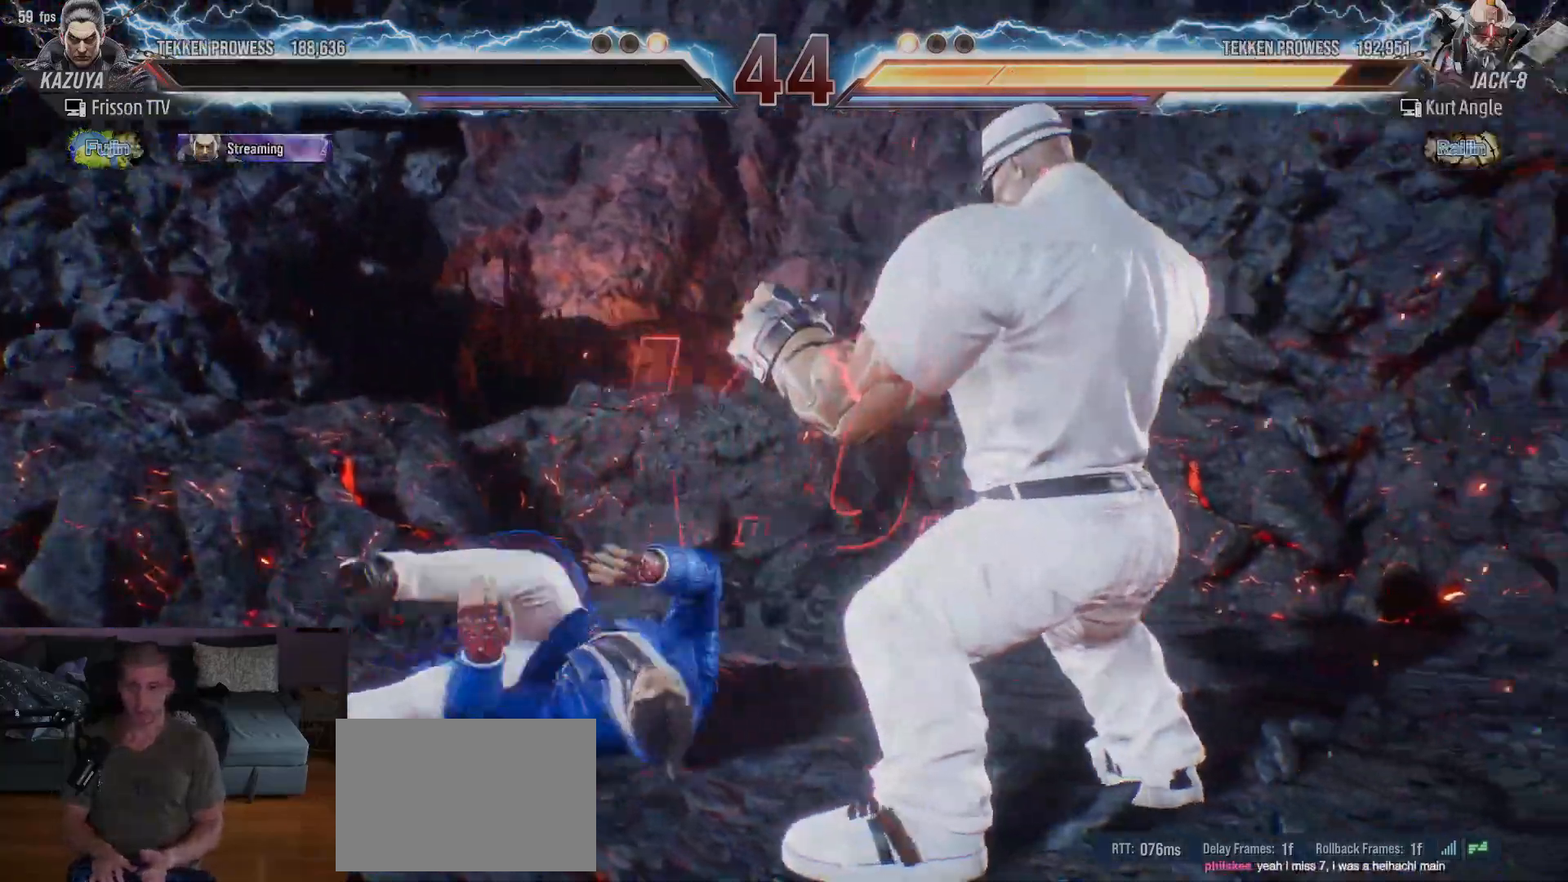
{"dt_ms": 500, "buttons": [], "left_stick": "center", "events": [[267, "left_stick", "right"], [367, "left_stick", "down"], [483, "left_stick", "center"]]}
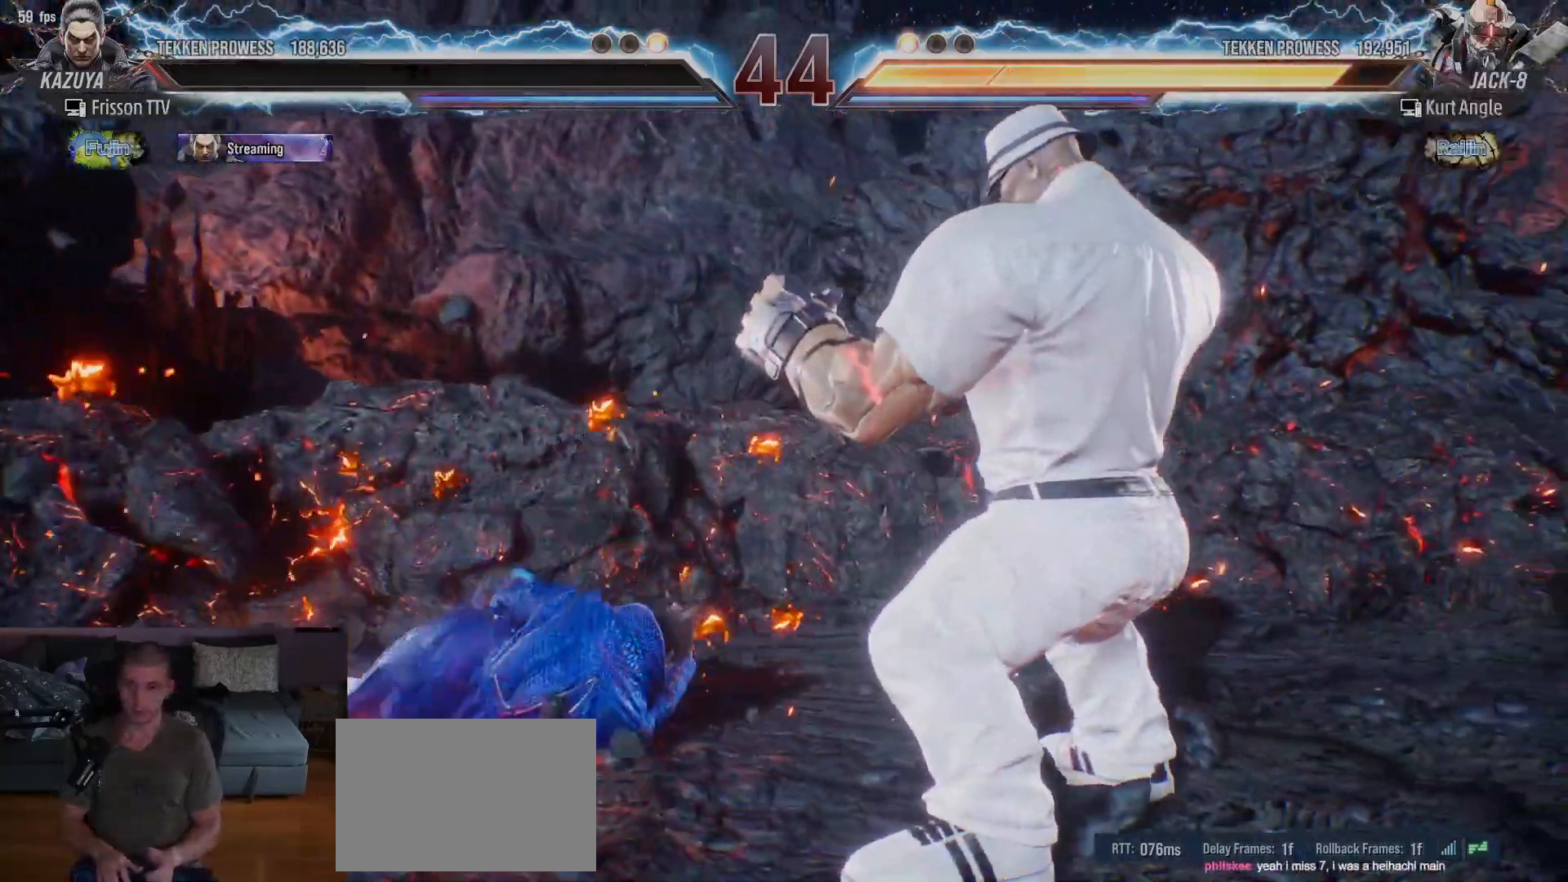
{"dt_ms": 500, "buttons": [], "left_stick": "center"}
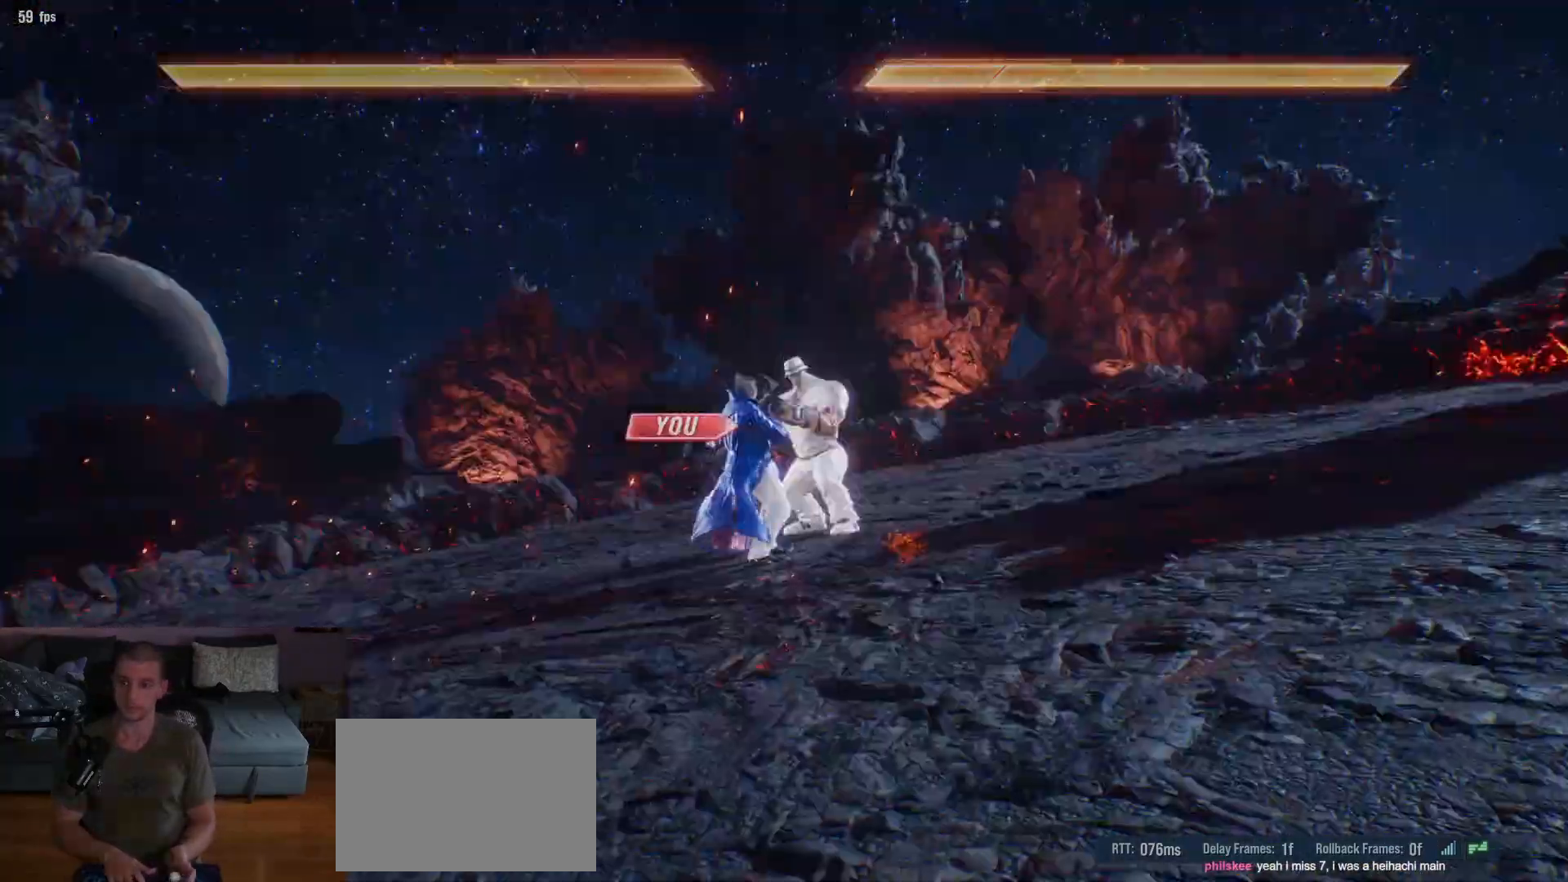
{"dt_ms": 500, "buttons": [], "left_stick": "center"}
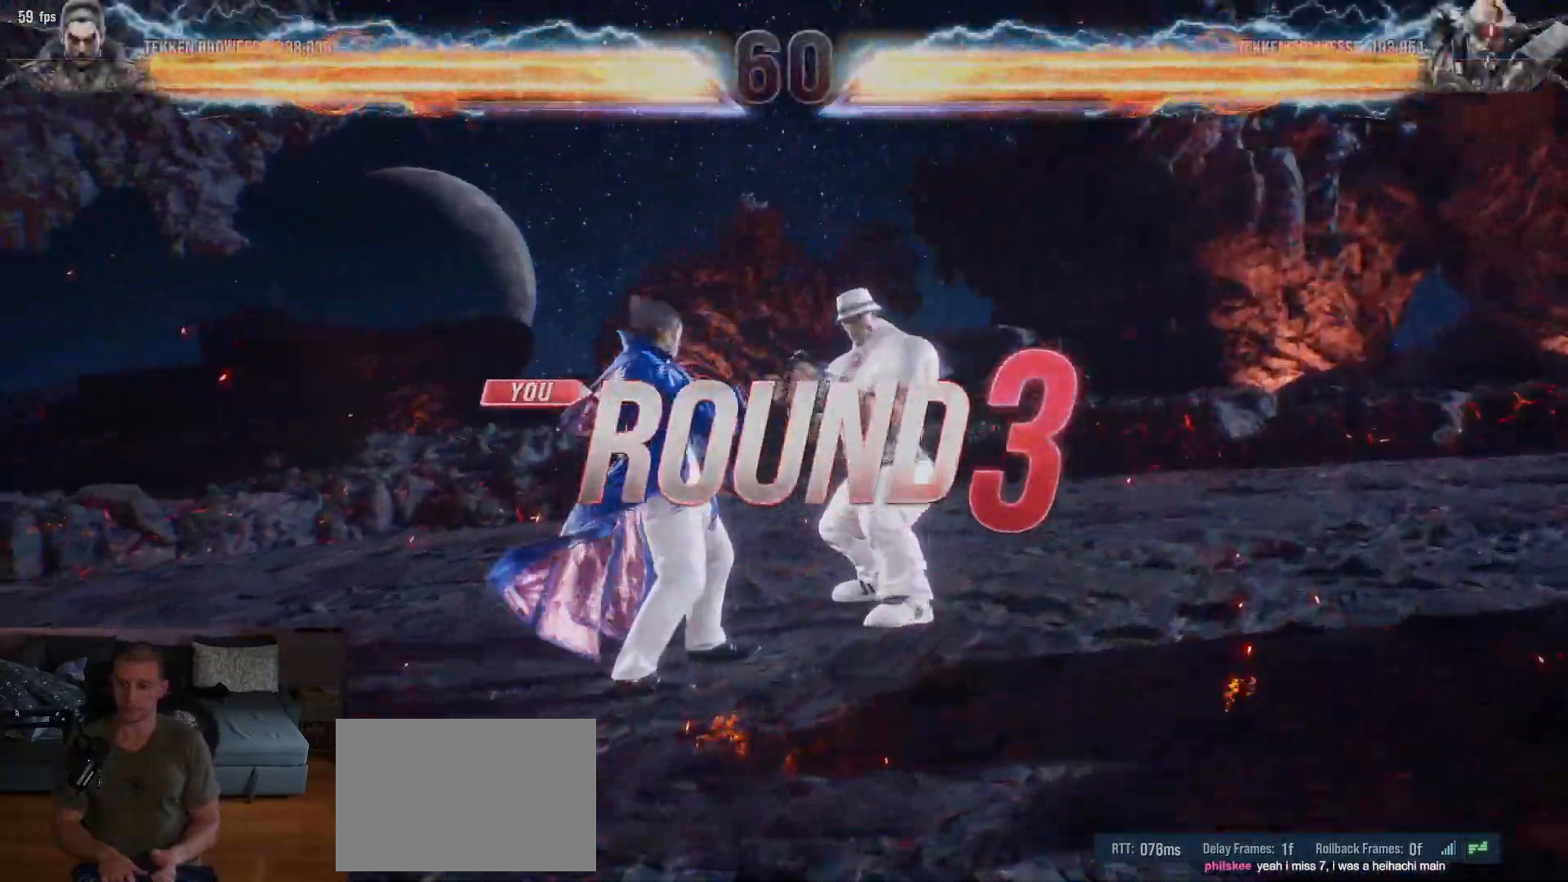
{"dt_ms": 500, "buttons": [], "left_stick": "center", "events": [[183, "SQUARE", "down"], [217, "SQUARE", "up"], [283, "SQUARE", "down"], [333, "SQUARE", "up"]]}
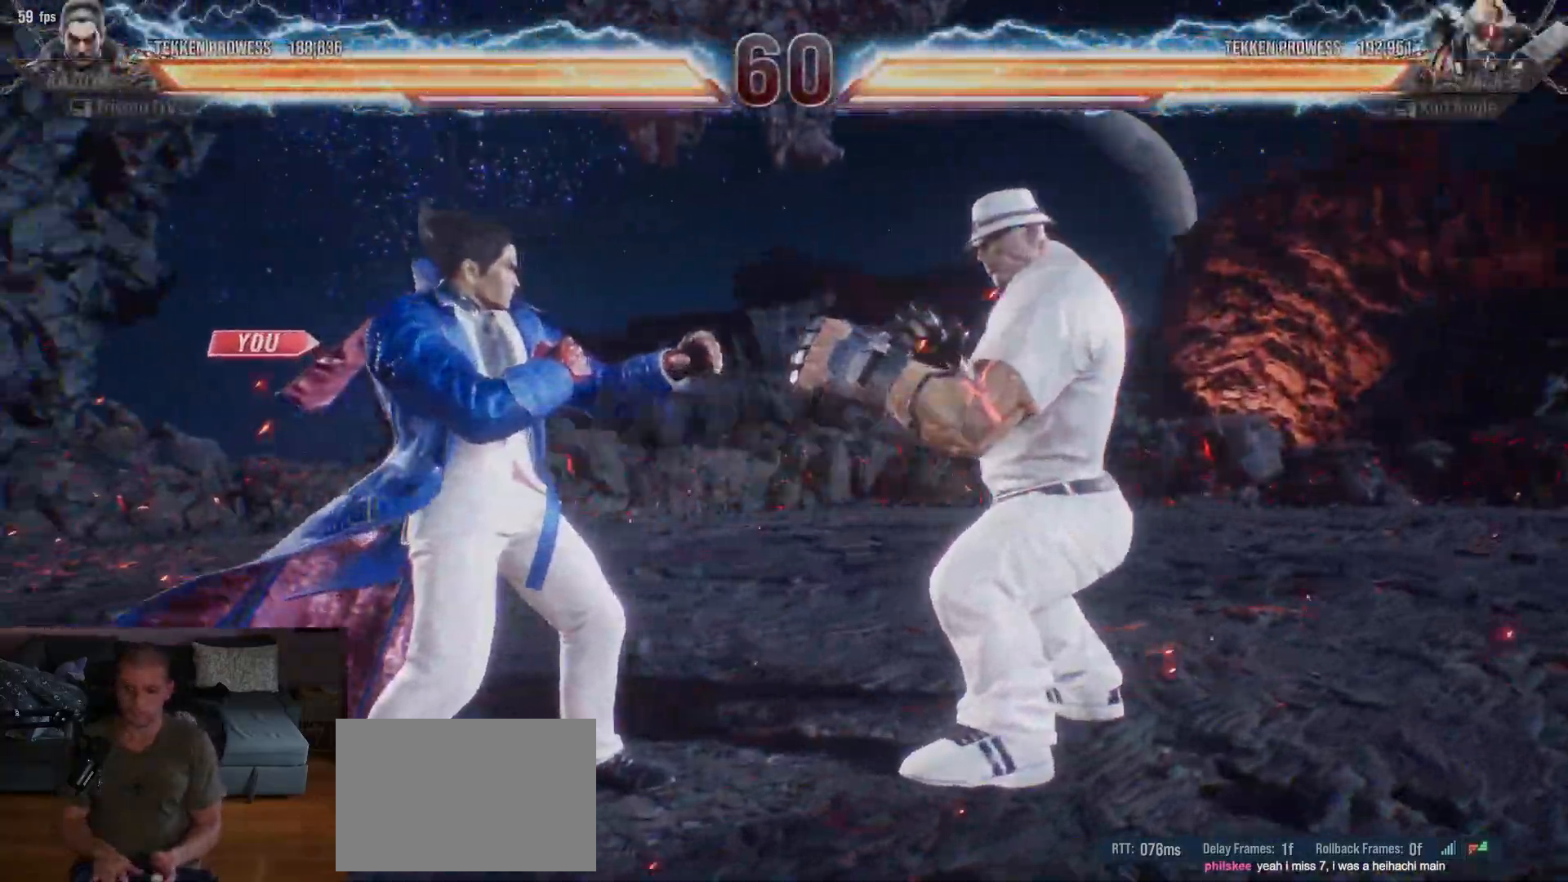
{"dt_ms": 500, "buttons": [], "left_stick": "center", "events": [[17, "left_stick", "right"], [67, "left_stick", "center"], [117, "left_stick", "down"], [250, "left_stick", "center"], [333, "left_stick", "down"], [450, "left_stick", "center"]]}
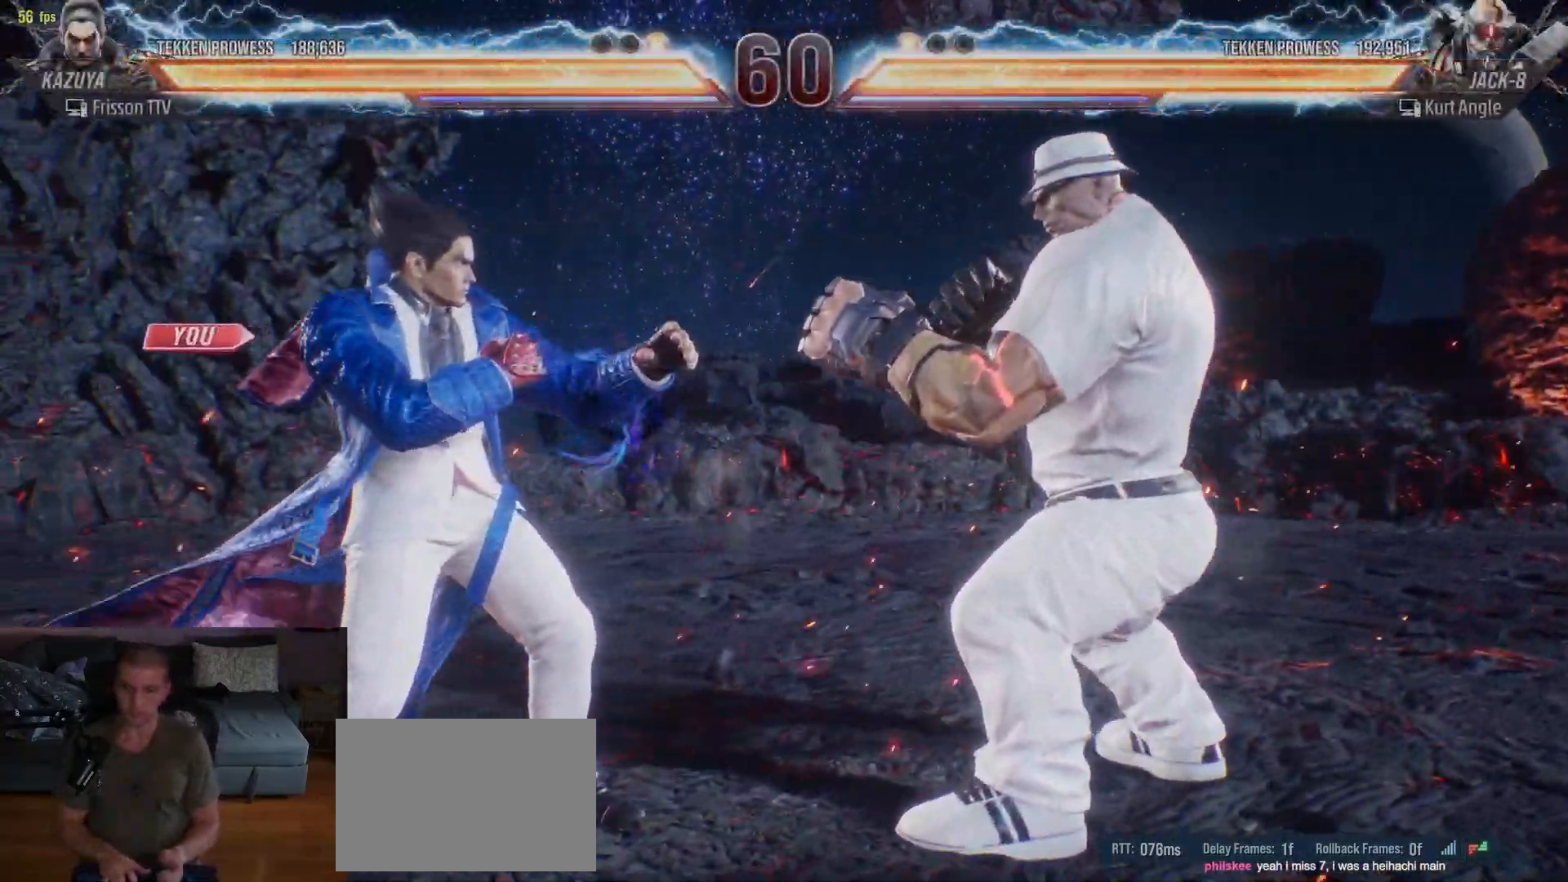
{"dt_ms": 500, "buttons": [], "left_stick": "center"}
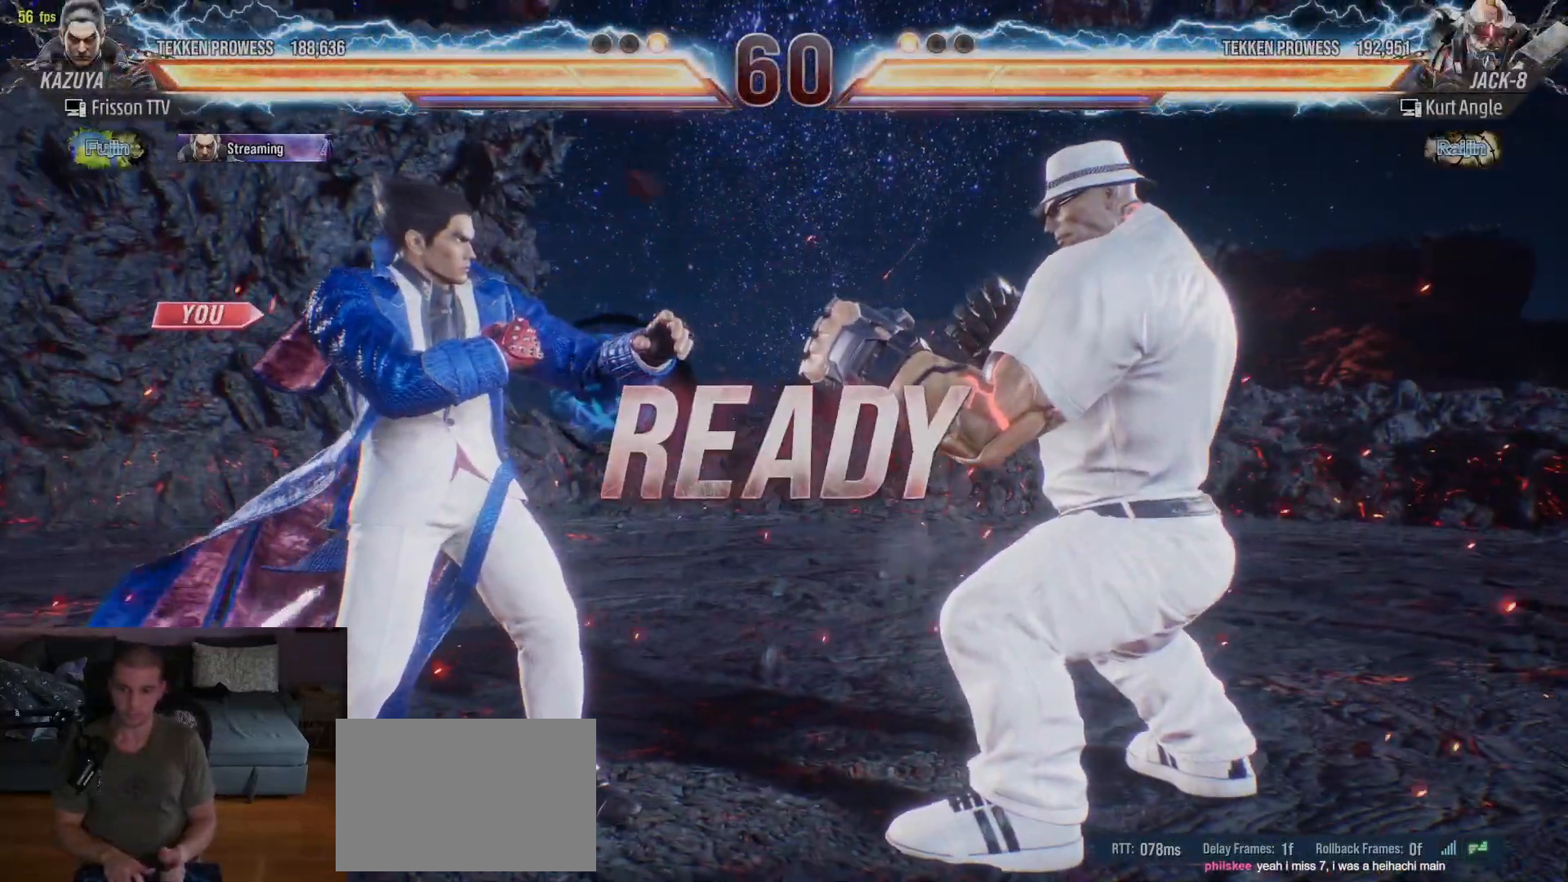
{"dt_ms": 500, "buttons": [], "left_stick": "down", "events": [[83, "left_stick", "down"], [217, "left_stick", "center"], [433, "left_stick", "down"]]}
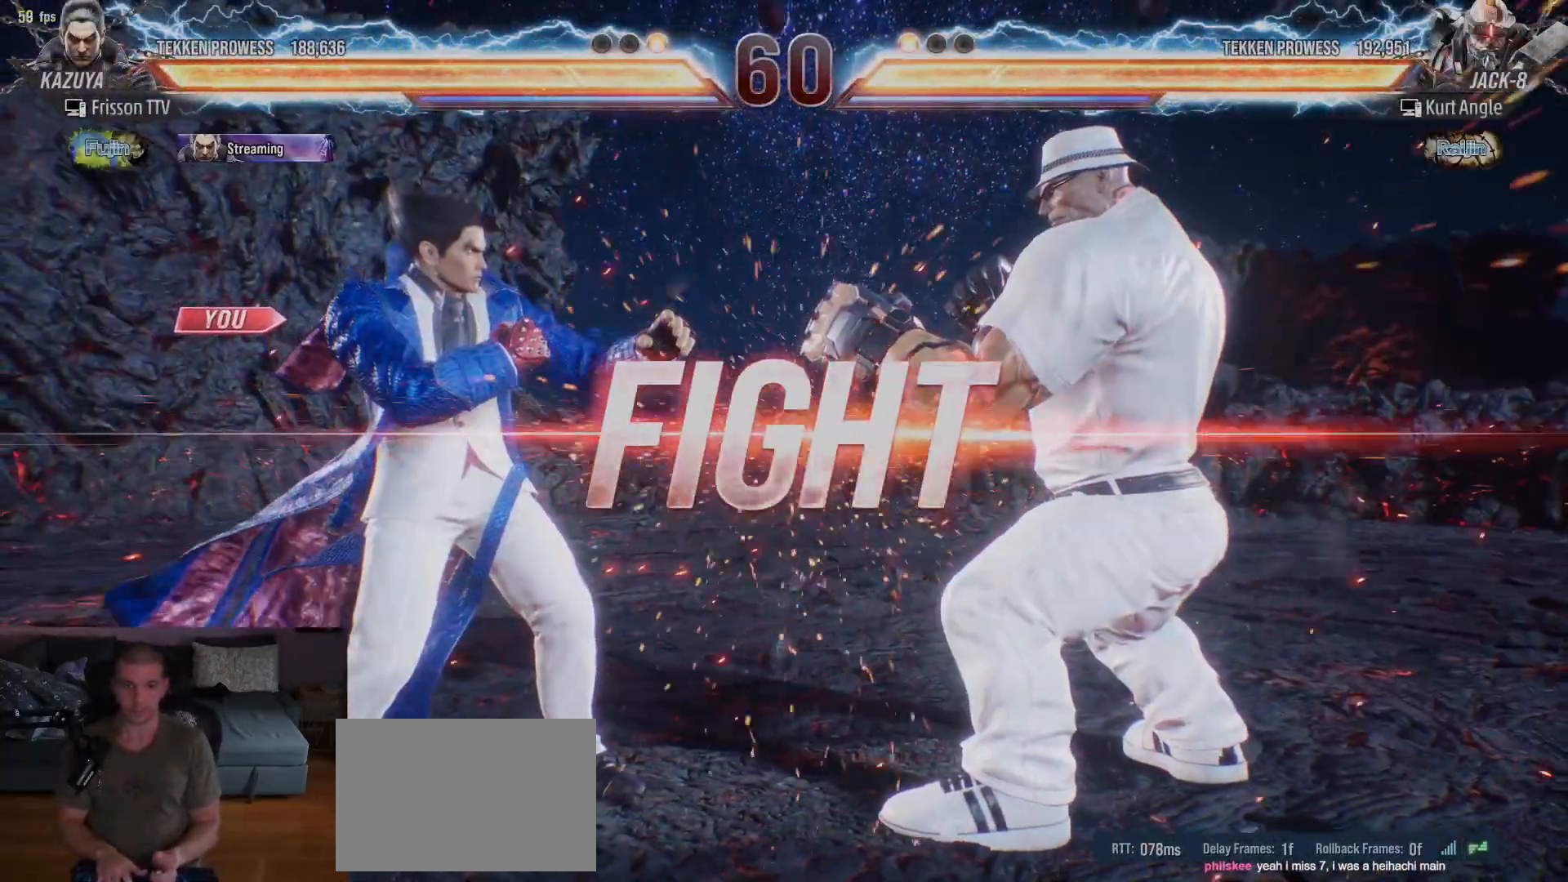
{"dt_ms": 500, "buttons": [], "left_stick": "center", "events": [[83, "left_stick", "center"], [333, "SQUARE", "down"], [383, "SQUARE", "up"]]}
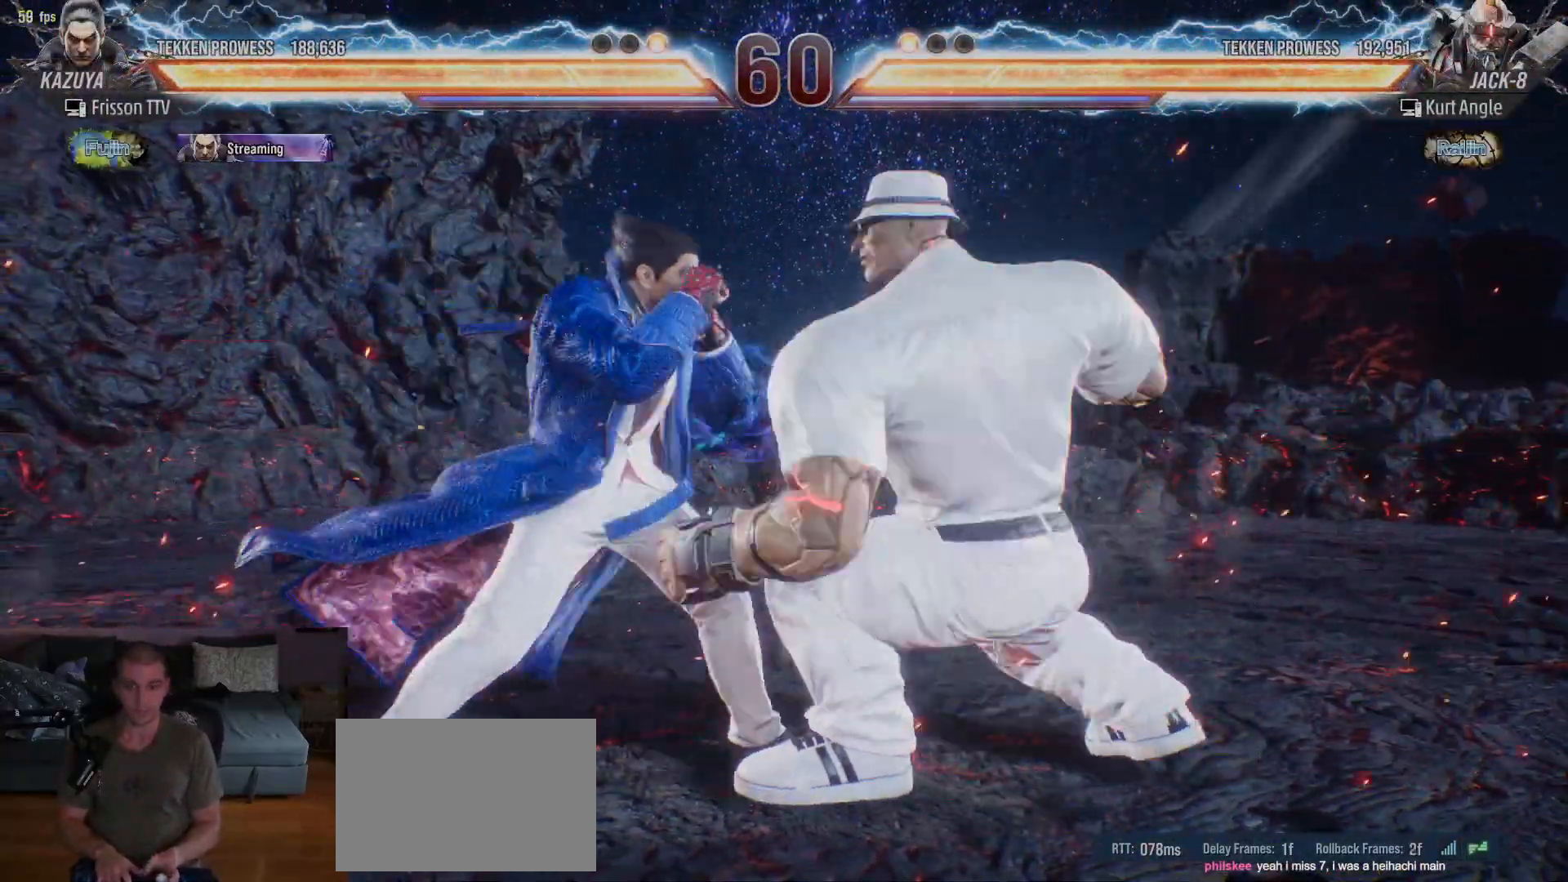
{"dt_ms": 500, "buttons": [], "left_stick": "center", "events": [[17, "left_stick", "left"], [283, "left_stick", "center"], [417, "left_stick", "left"], [500, "left_stick", "center"]]}
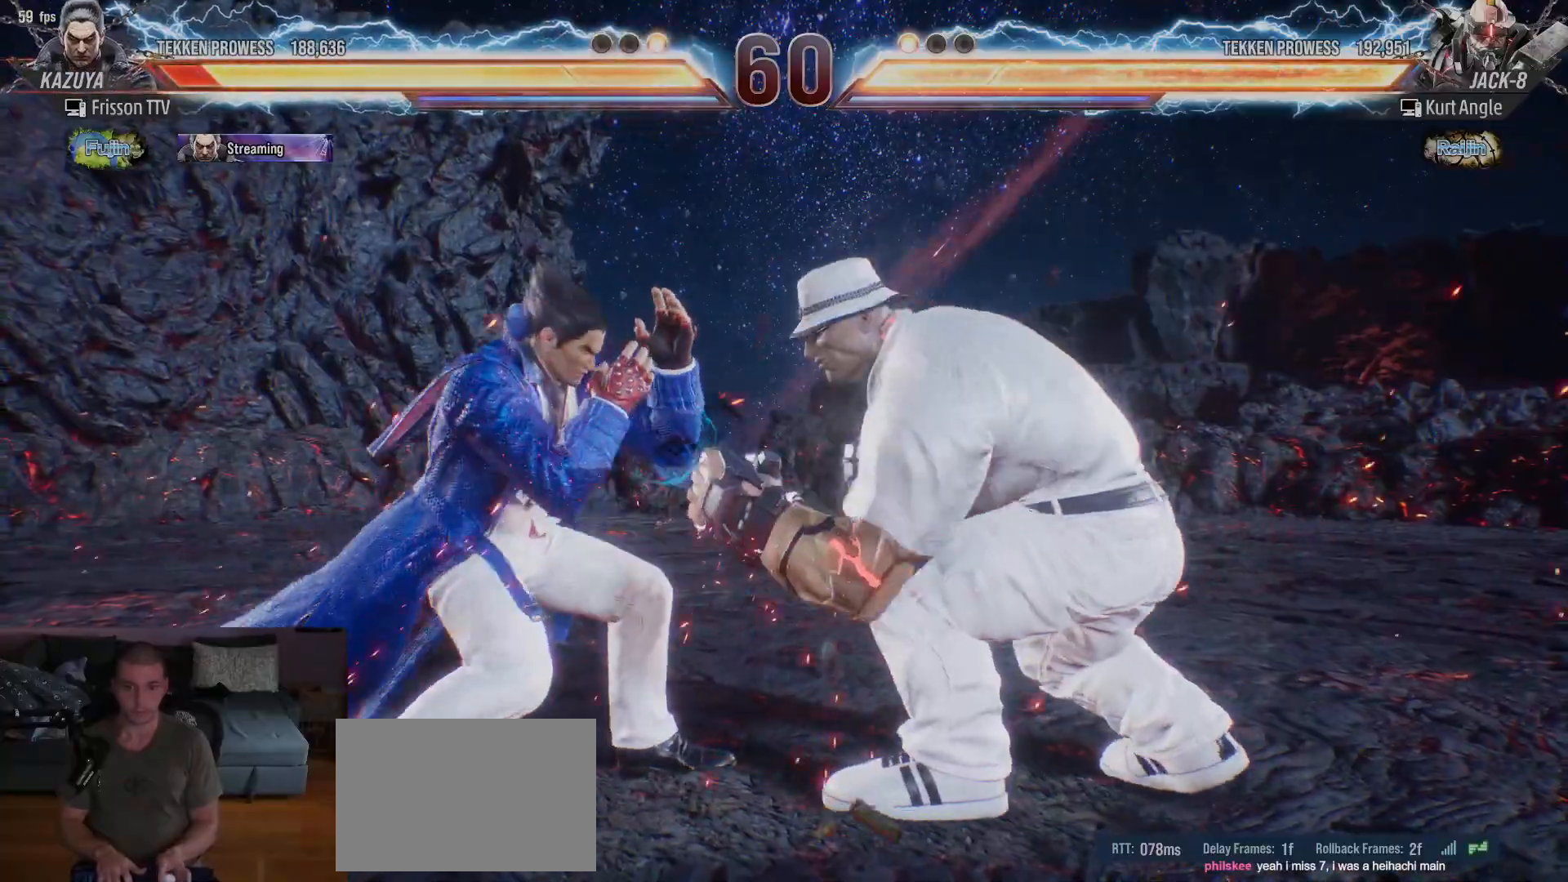
{"dt_ms": 500, "buttons": [], "left_stick": "down-left", "events": [[67, "left_stick", "left"], [417, "left_stick", "down-left"]]}
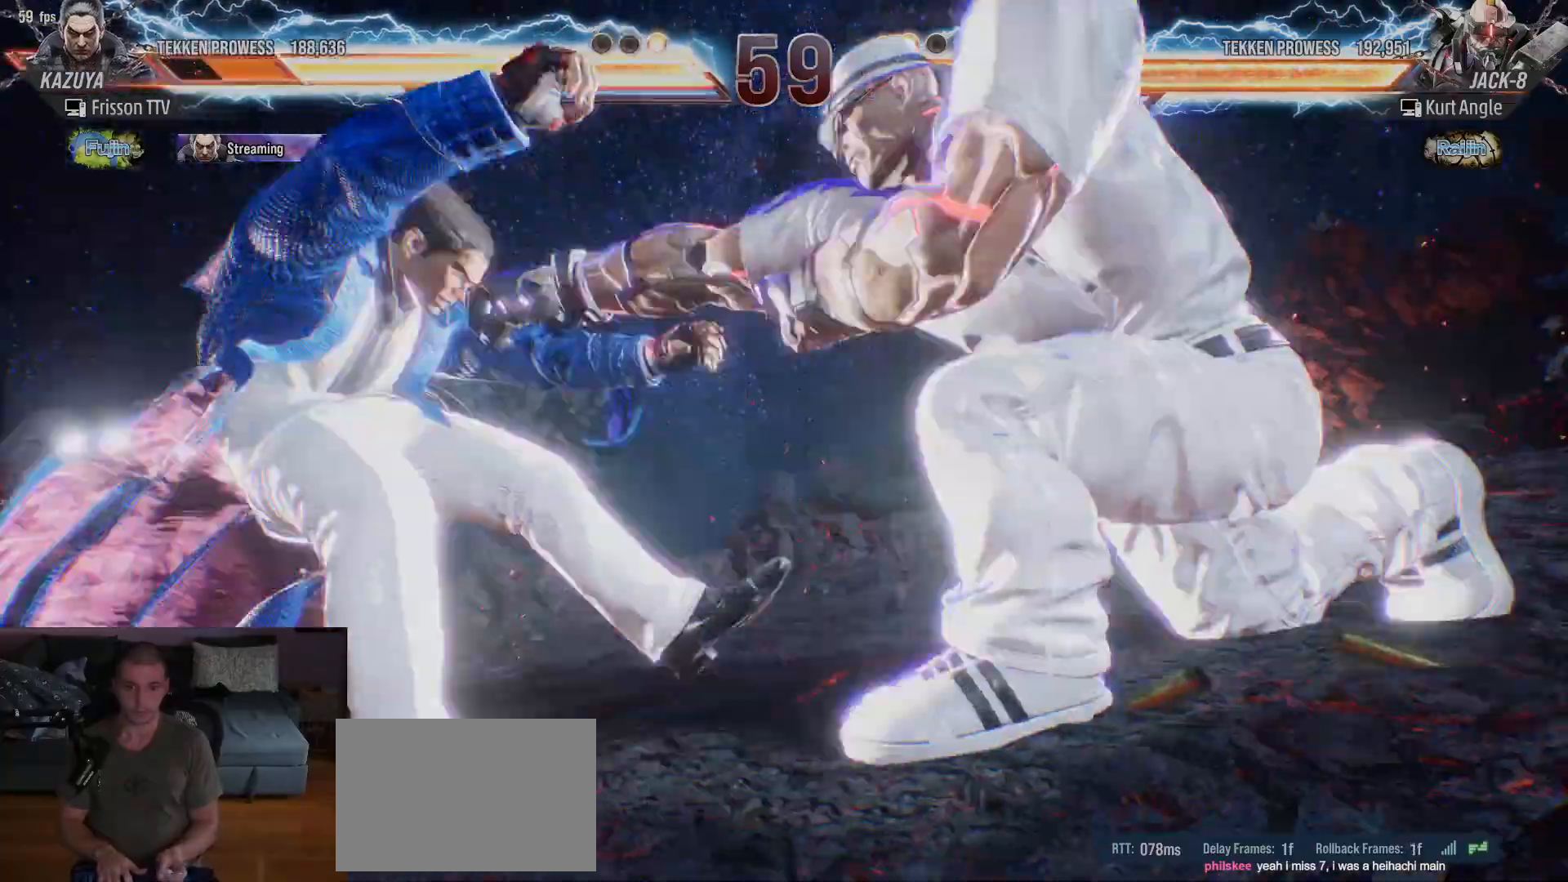
{"dt_ms": 500, "buttons": [], "left_stick": "left", "events": [[133, "left_stick", "center"], [367, "left_stick", "left"]]}
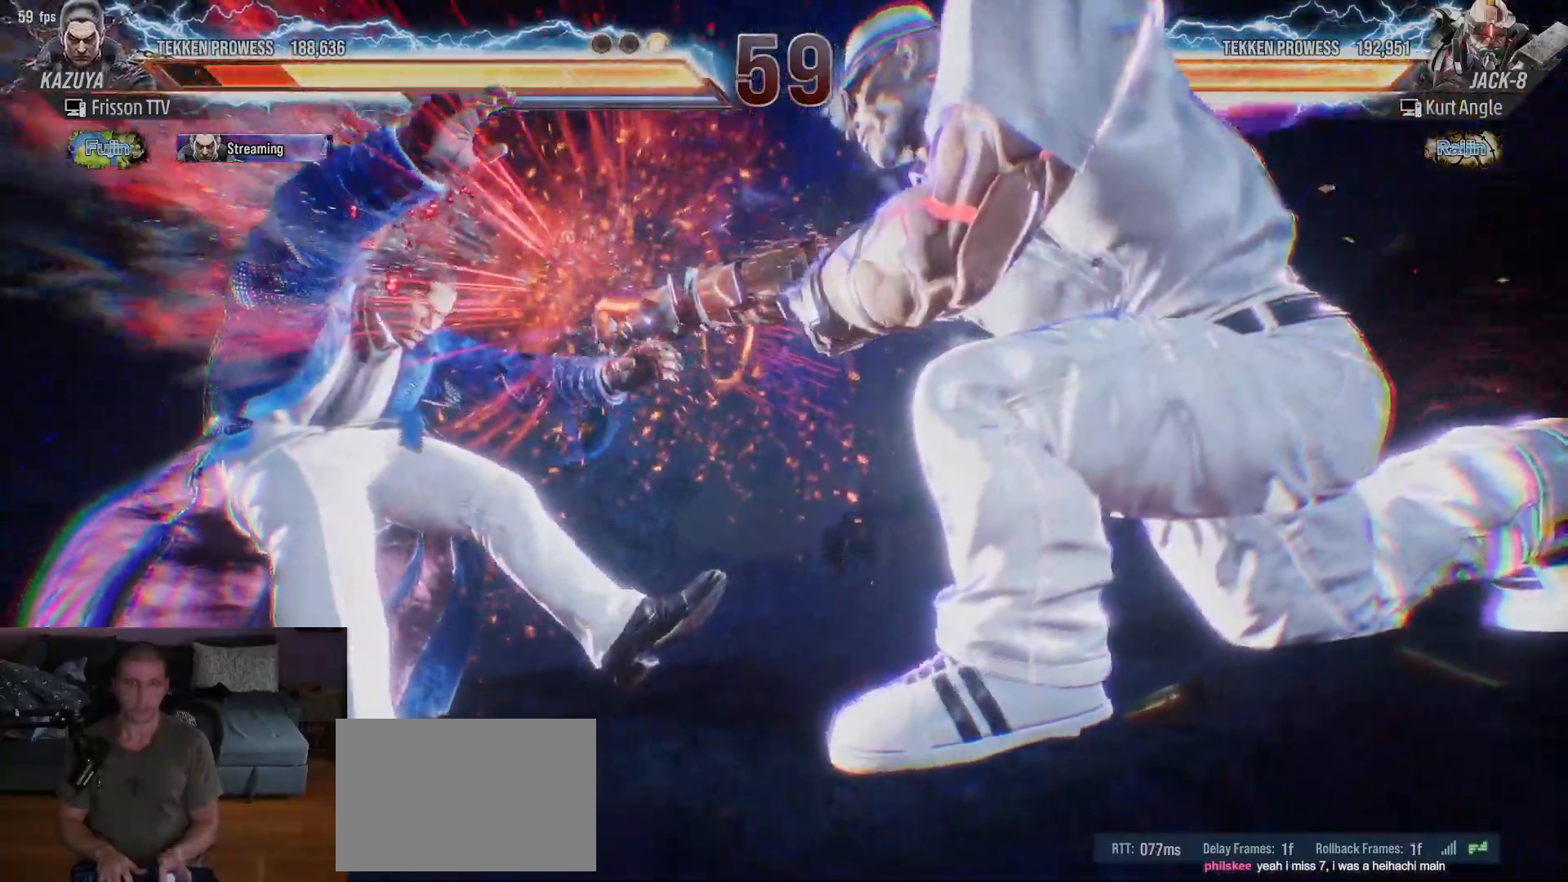
{"dt_ms": 1000, "buttons": [], "left_stick": "left"}
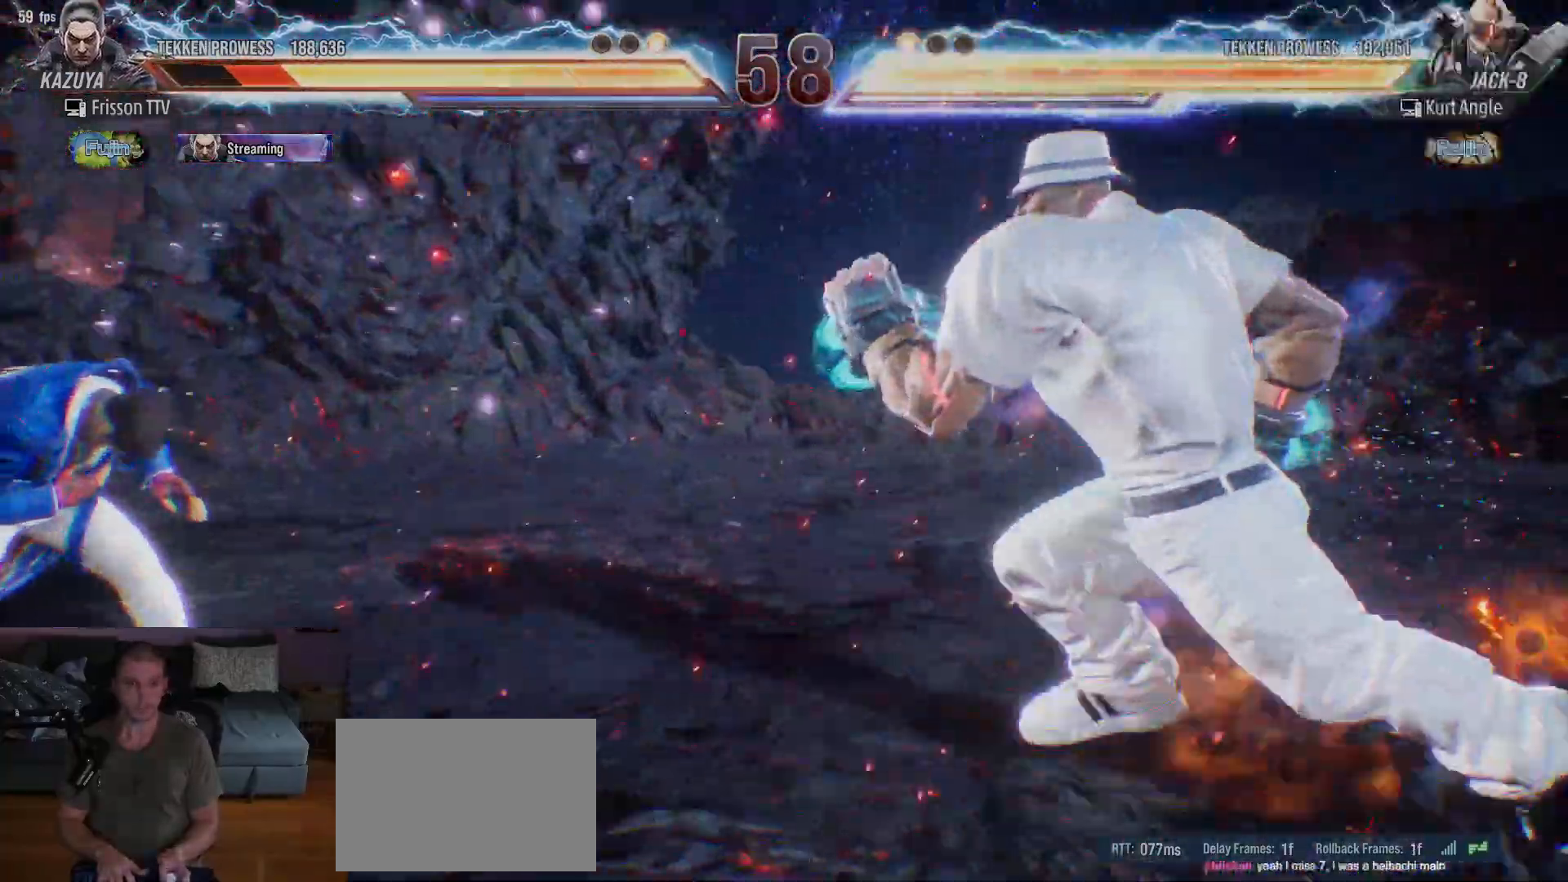
{"dt_ms": 500, "buttons": [], "left_stick": "left", "events": []}
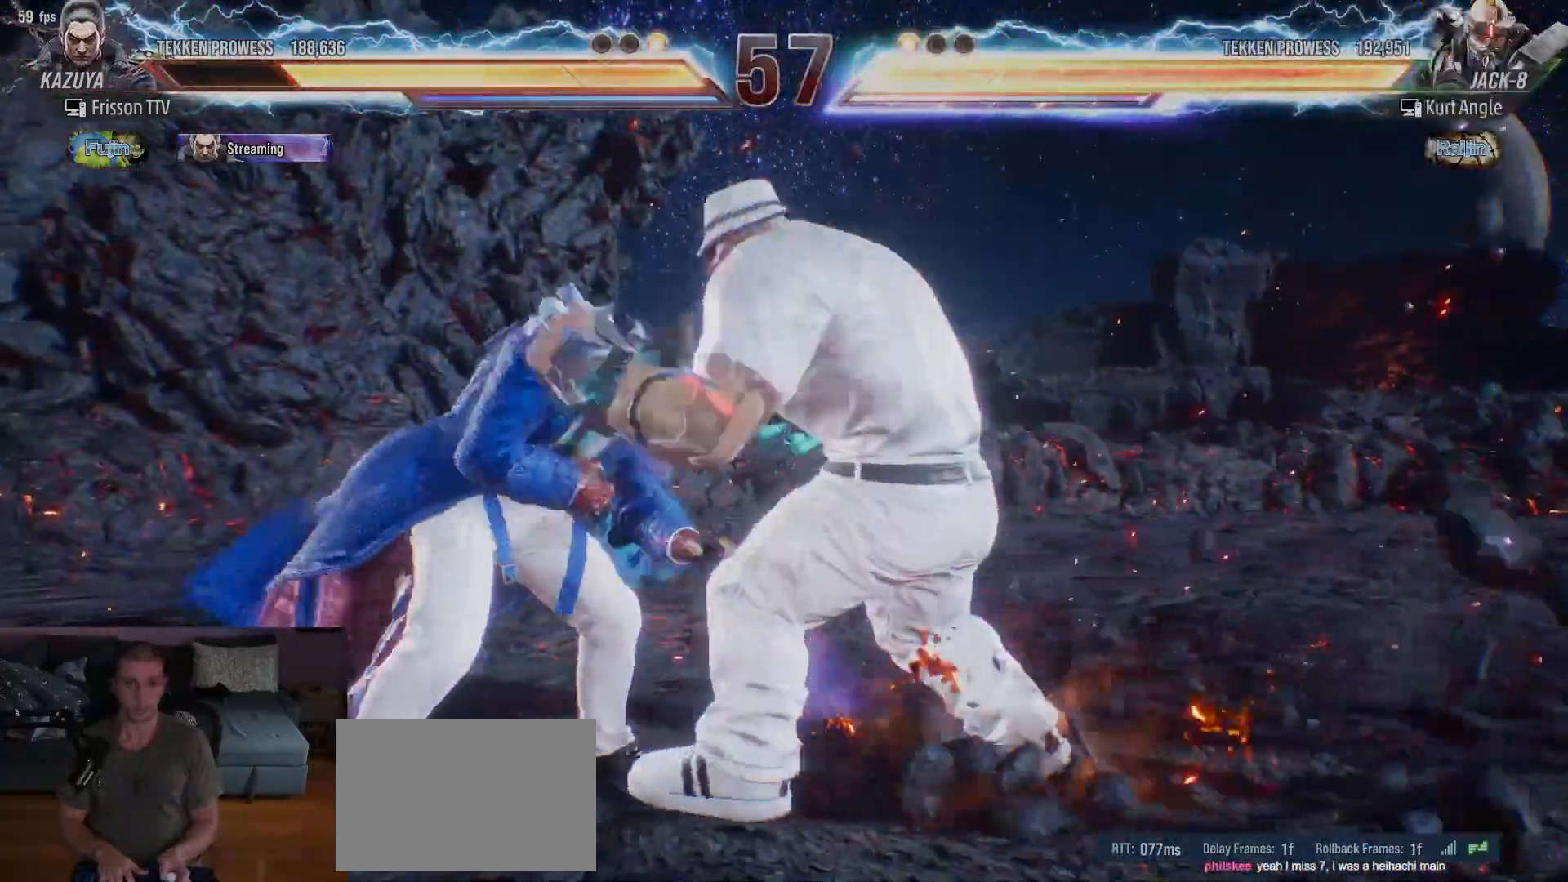
{"dt_ms": 500, "buttons": ["TRIANGLE"], "left_stick": "center", "events": [[367, "TRIANGLE", "down"], [400, "left_stick", "center"]]}
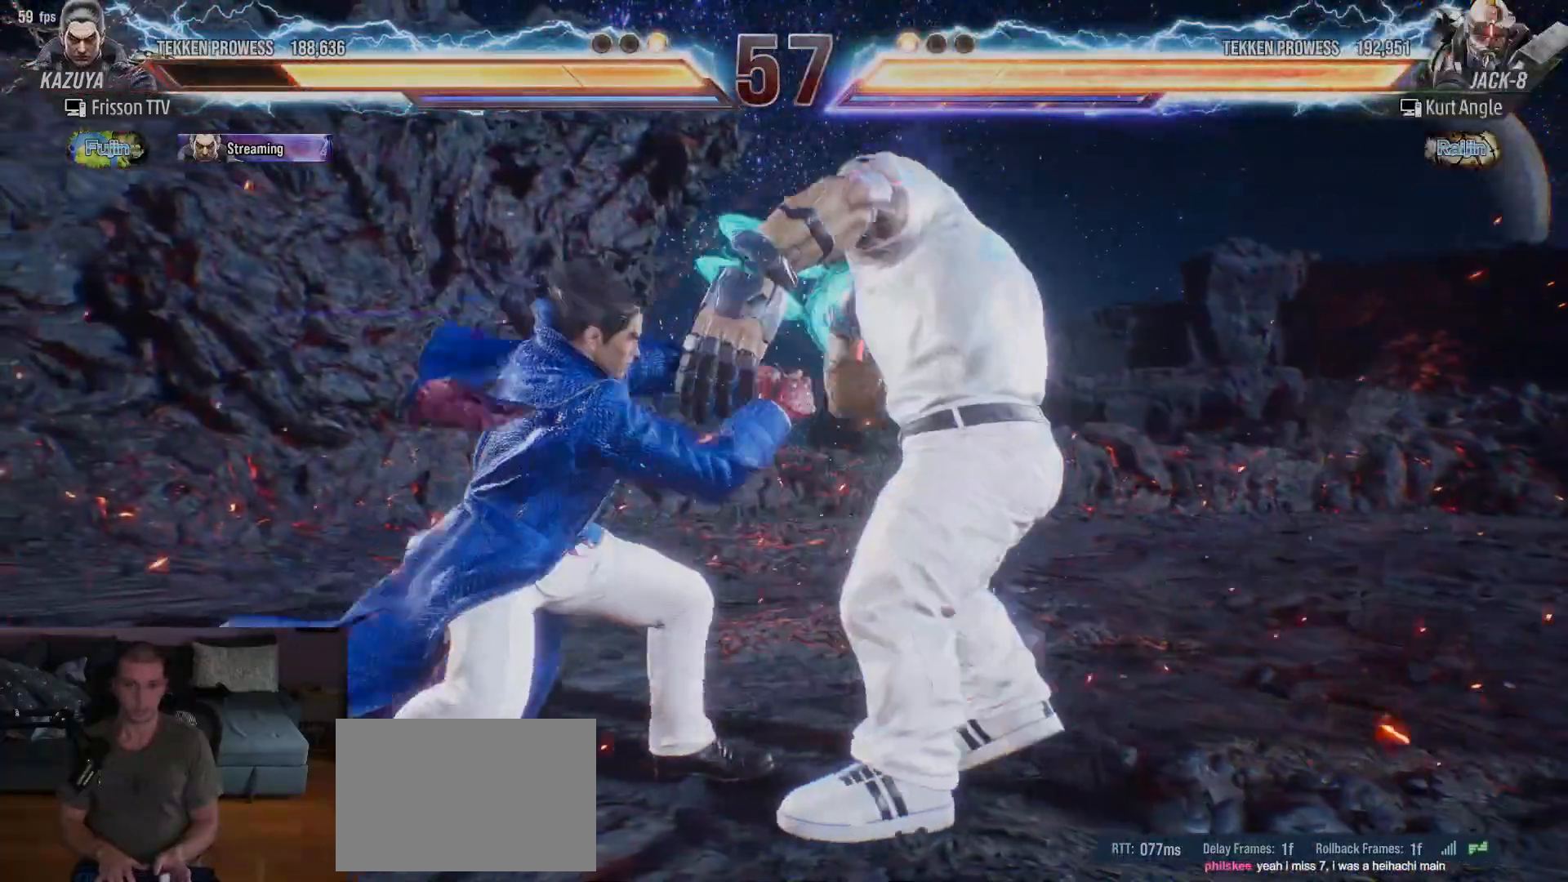
{"dt_ms": 500, "buttons": [], "left_stick": "center", "events": [[17, "TRIANGLE", "up"], [33, "TRIANGLE", "down"], [83, "TRIANGLE", "up"], [317, "SQUARE", "down"], [367, "SQUARE", "up"]]}
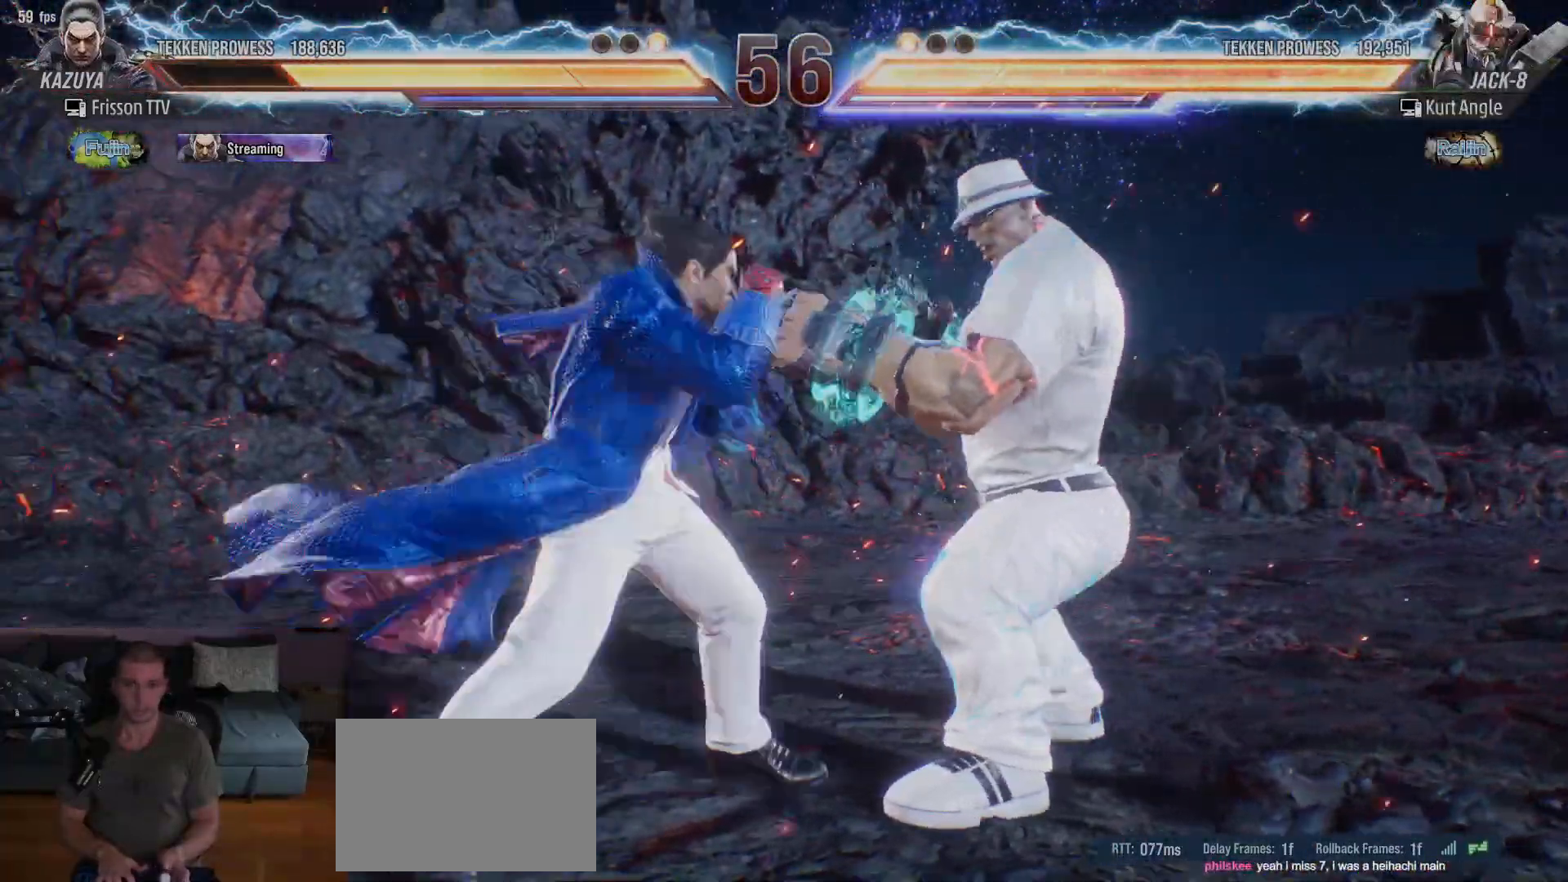
{"dt_ms": 500, "buttons": [], "left_stick": "center"}
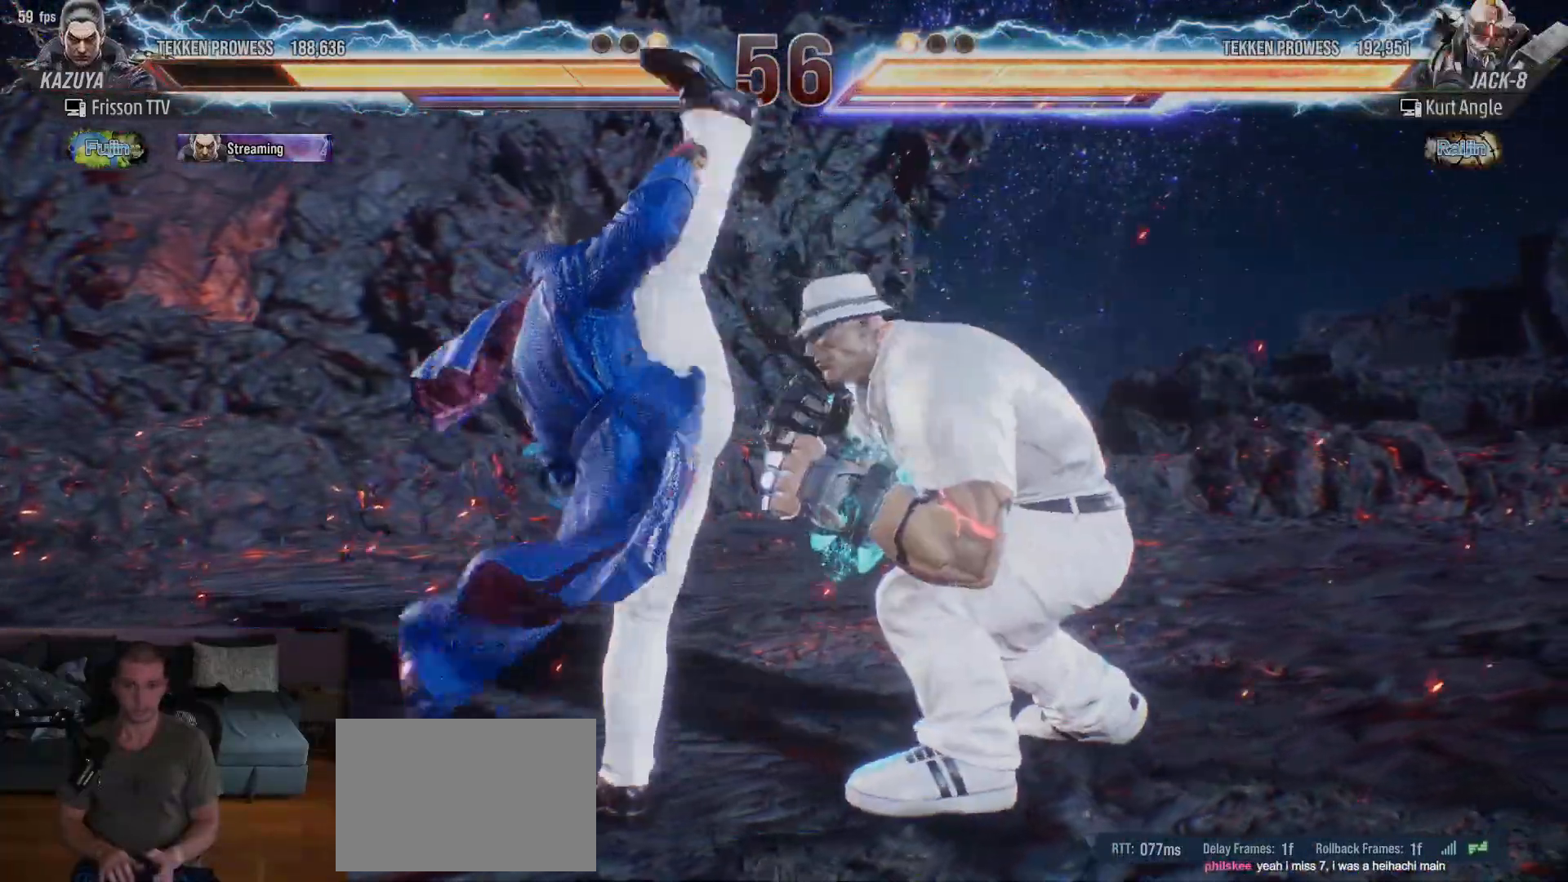
{"dt_ms": 500, "buttons": [], "left_stick": "center", "events": [[383, "left_stick", "right"], [467, "left_stick", "center"]]}
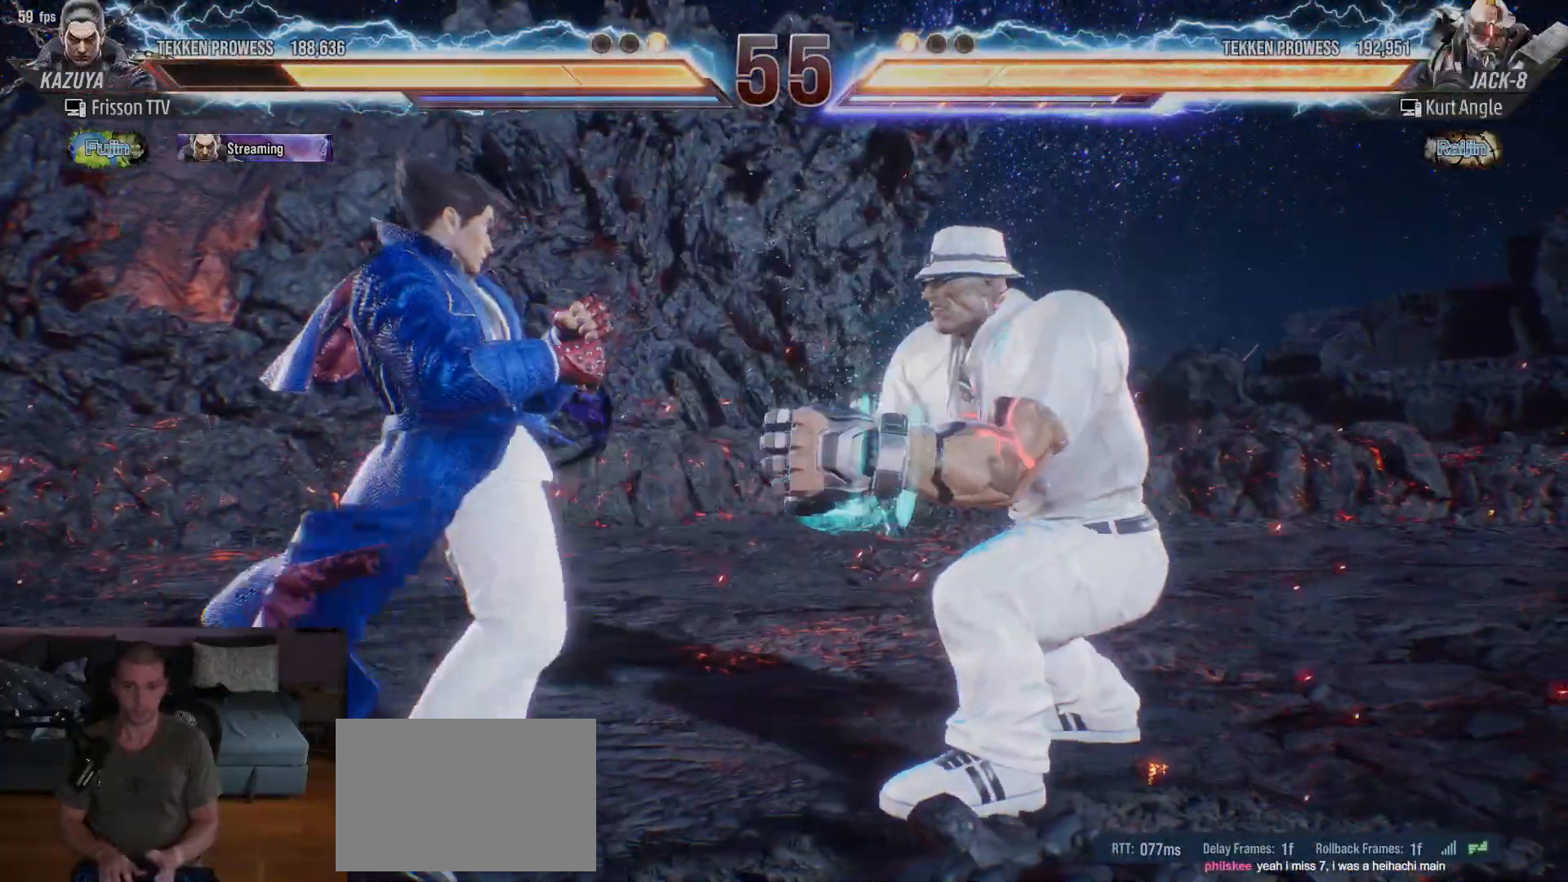
{"dt_ms": 500, "buttons": [], "left_stick": "center"}
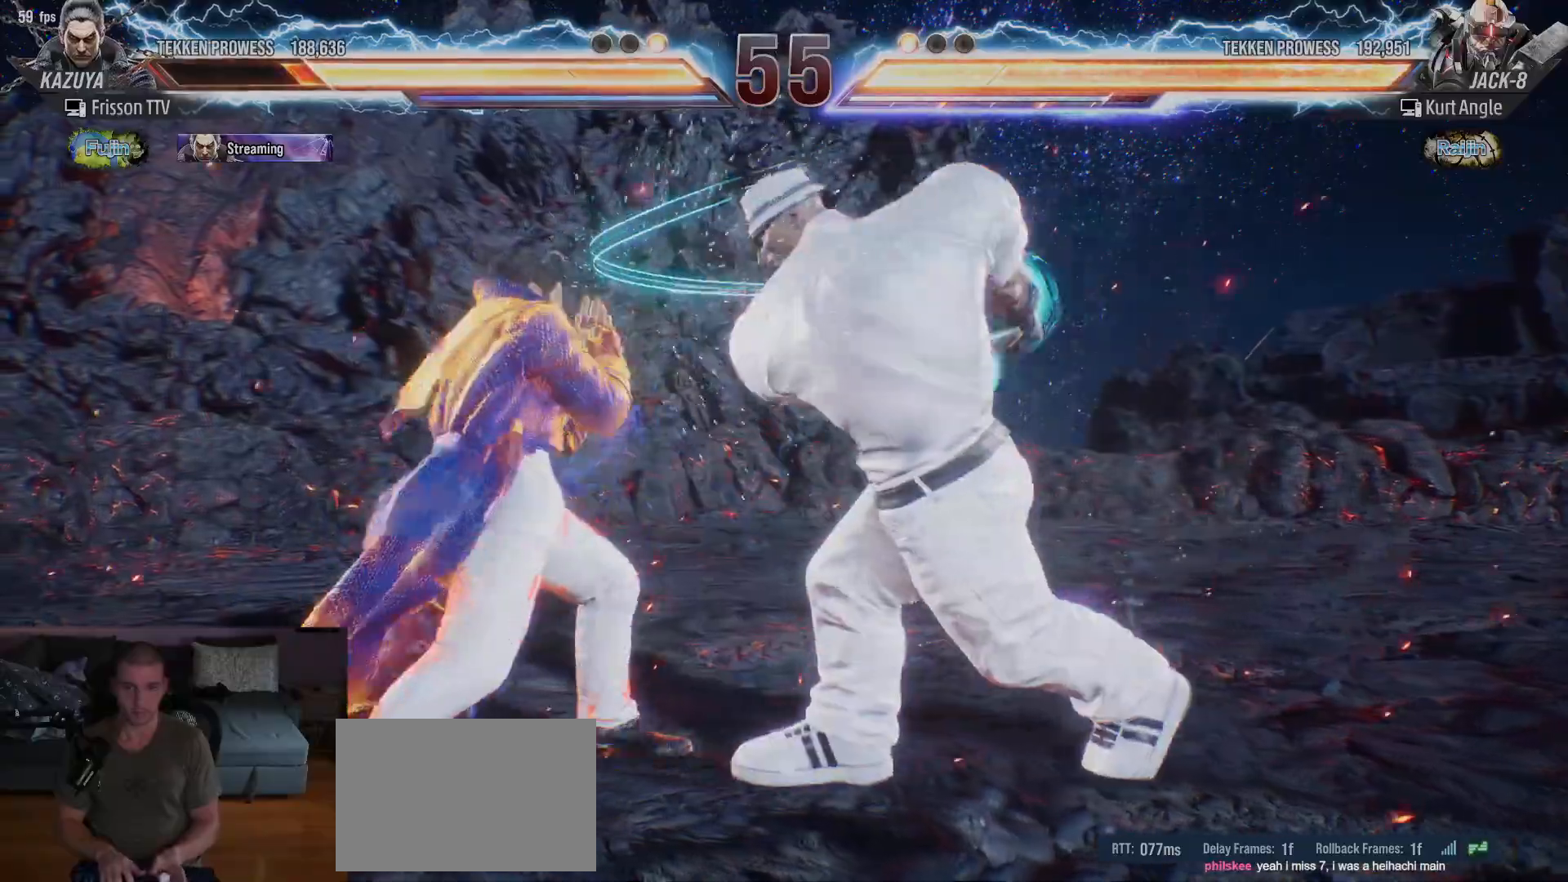
{"dt_ms": 500, "buttons": [], "left_stick": "center", "events": [[217, "SQUARE", "down"], [267, "SQUARE", "up"], [300, "SQUARE", "down"], [350, "SQUARE", "up"], [383, "SQUARE", "down"], [433, "SQUARE", "up"]]}
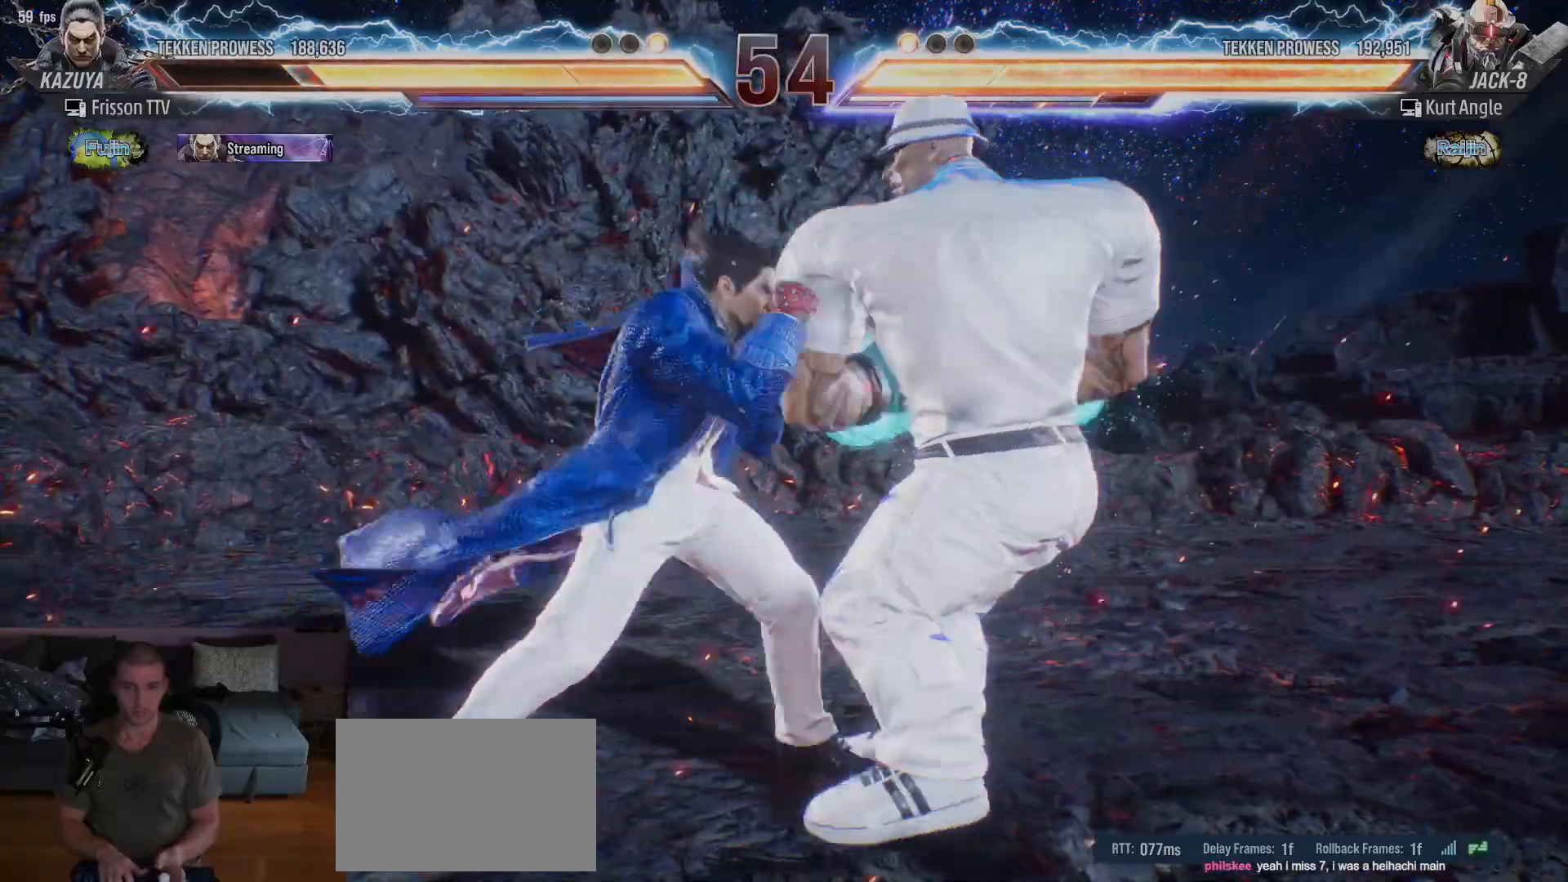
{"dt_ms": 500, "buttons": ["SQUARE"], "left_stick": "center", "events": [[500, "SQUARE", "down"]]}
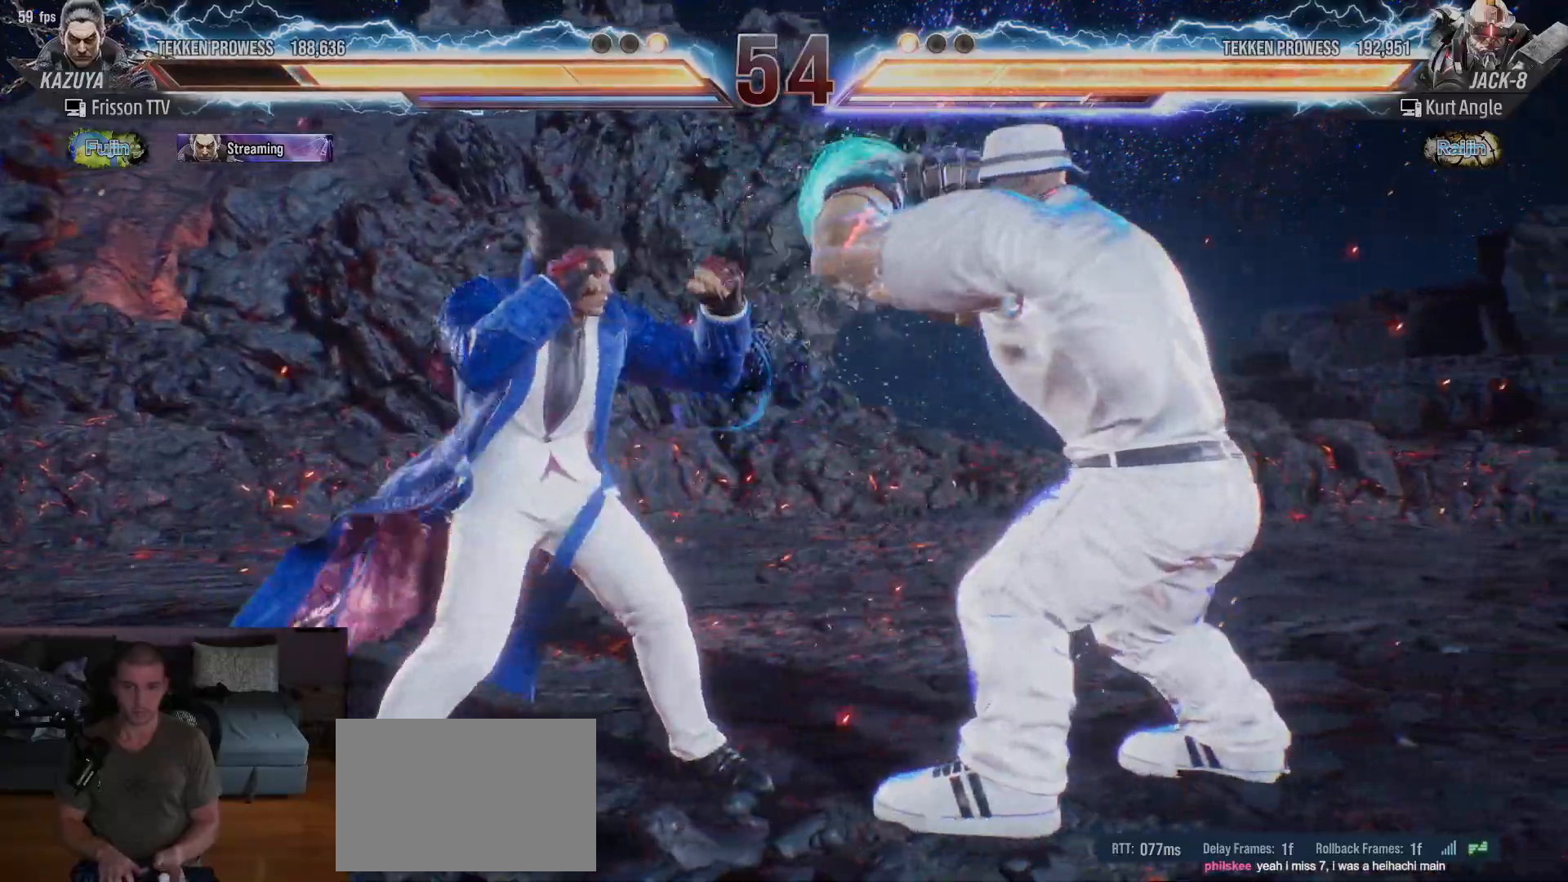
{"dt_ms": 500, "buttons": ["SQUARE", "TRIANGLE"], "left_stick": "down", "events": [[67, "SQUARE", "up"], [483, "left_stick", "down"], [500, "SQUARE", "down"], [500, "TRIANGLE", "down"]]}
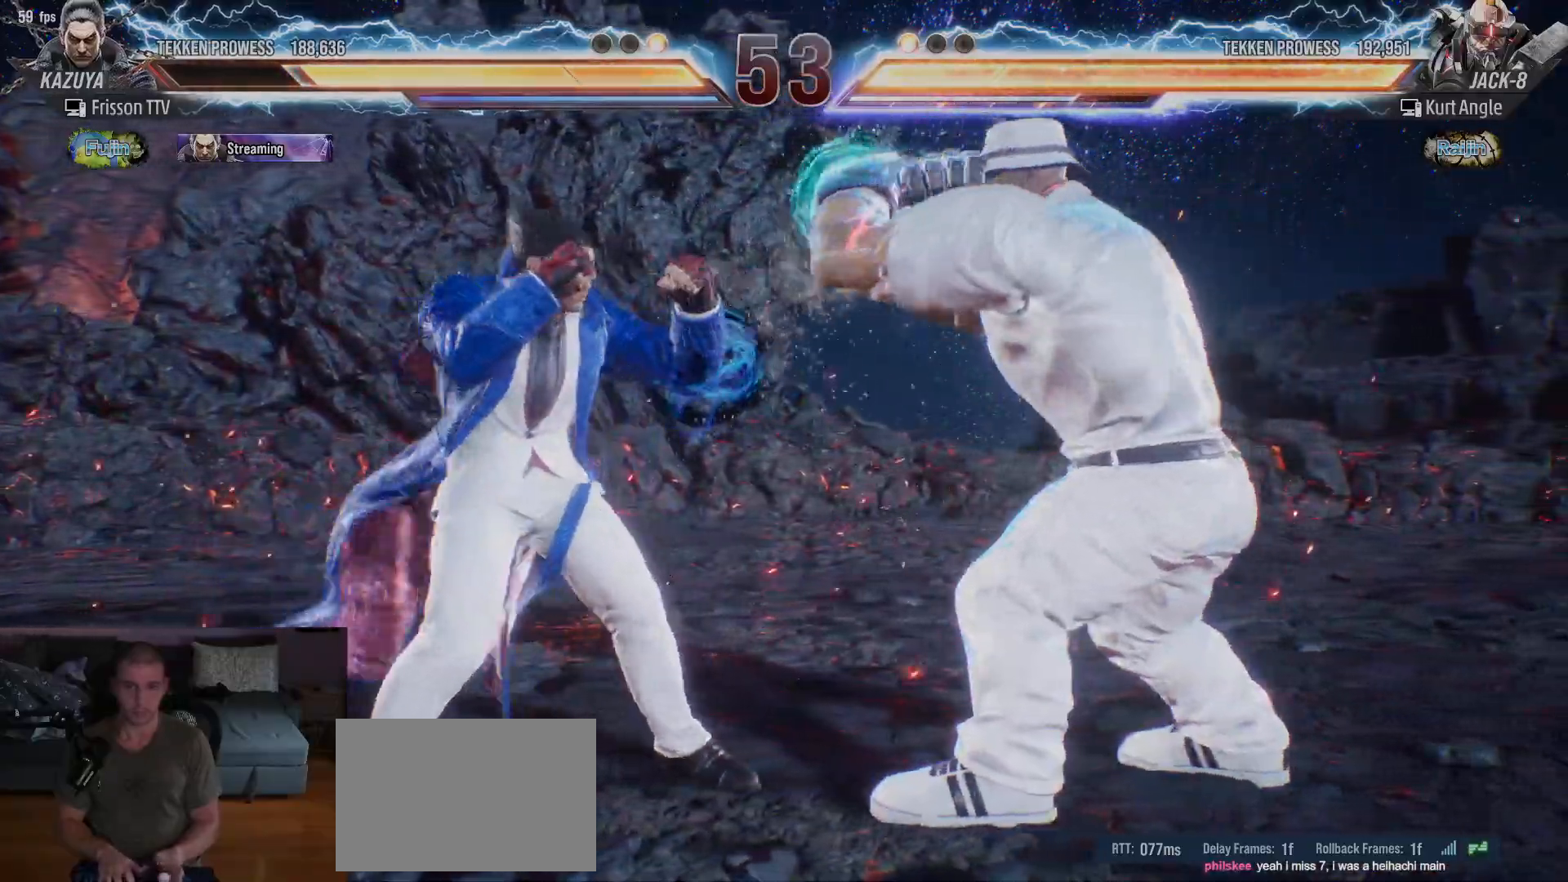
{"dt_ms": 500, "buttons": [], "left_stick": "center", "events": [[50, "SQUARE", "up"], [67, "TRIANGLE", "up"], [133, "left_stick", "center"]]}
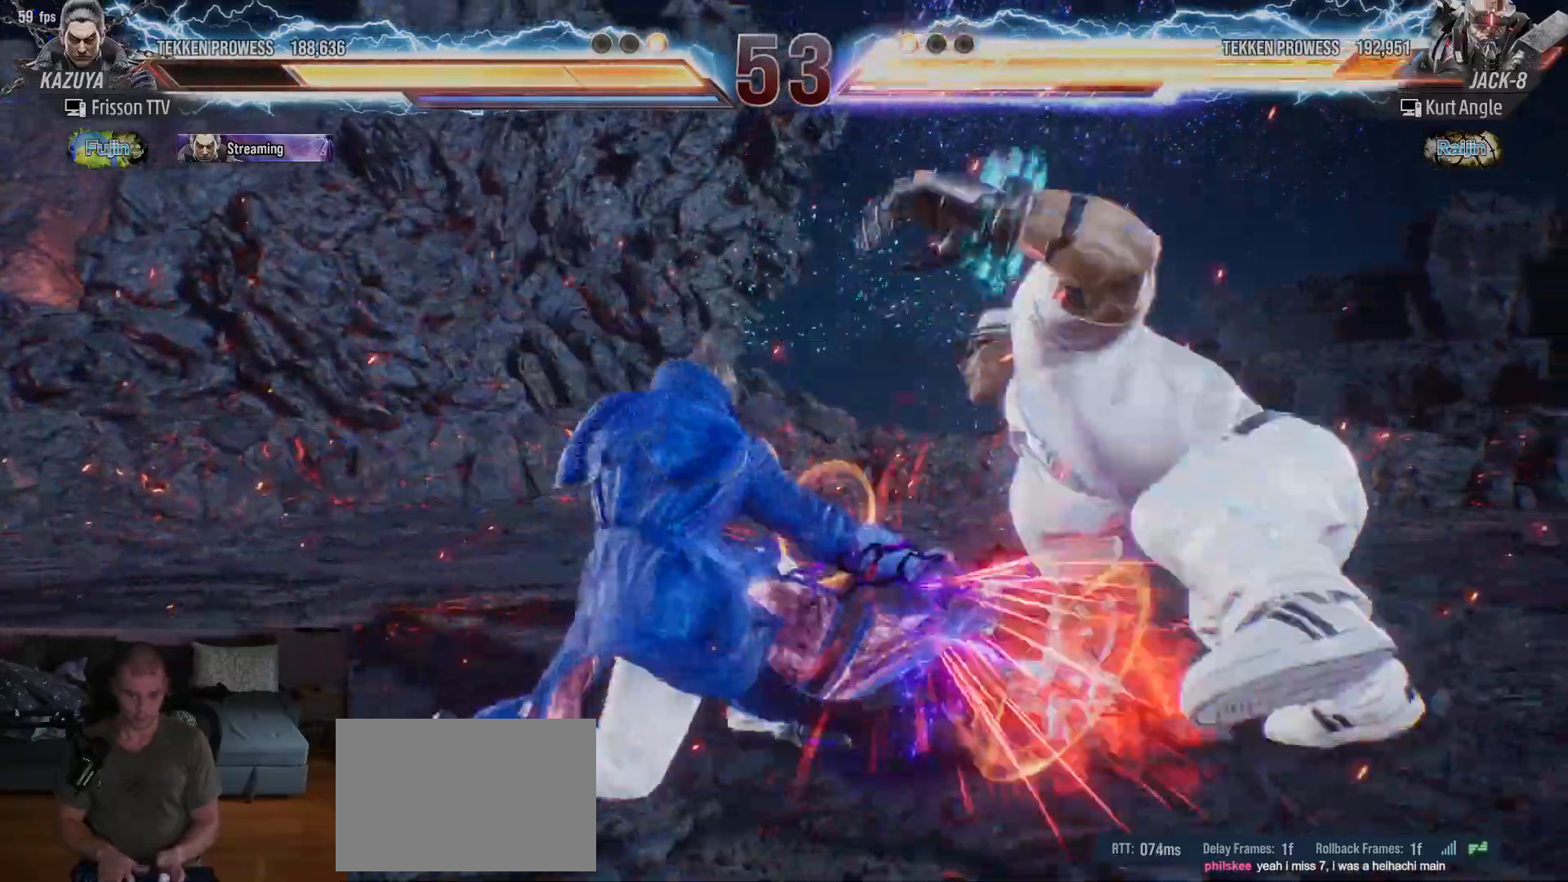
{"dt_ms": 500, "buttons": [], "left_stick": "right", "events": [[317, "left_stick", "right"], [383, "left_stick", "center"], [450, "left_stick", "right"]]}
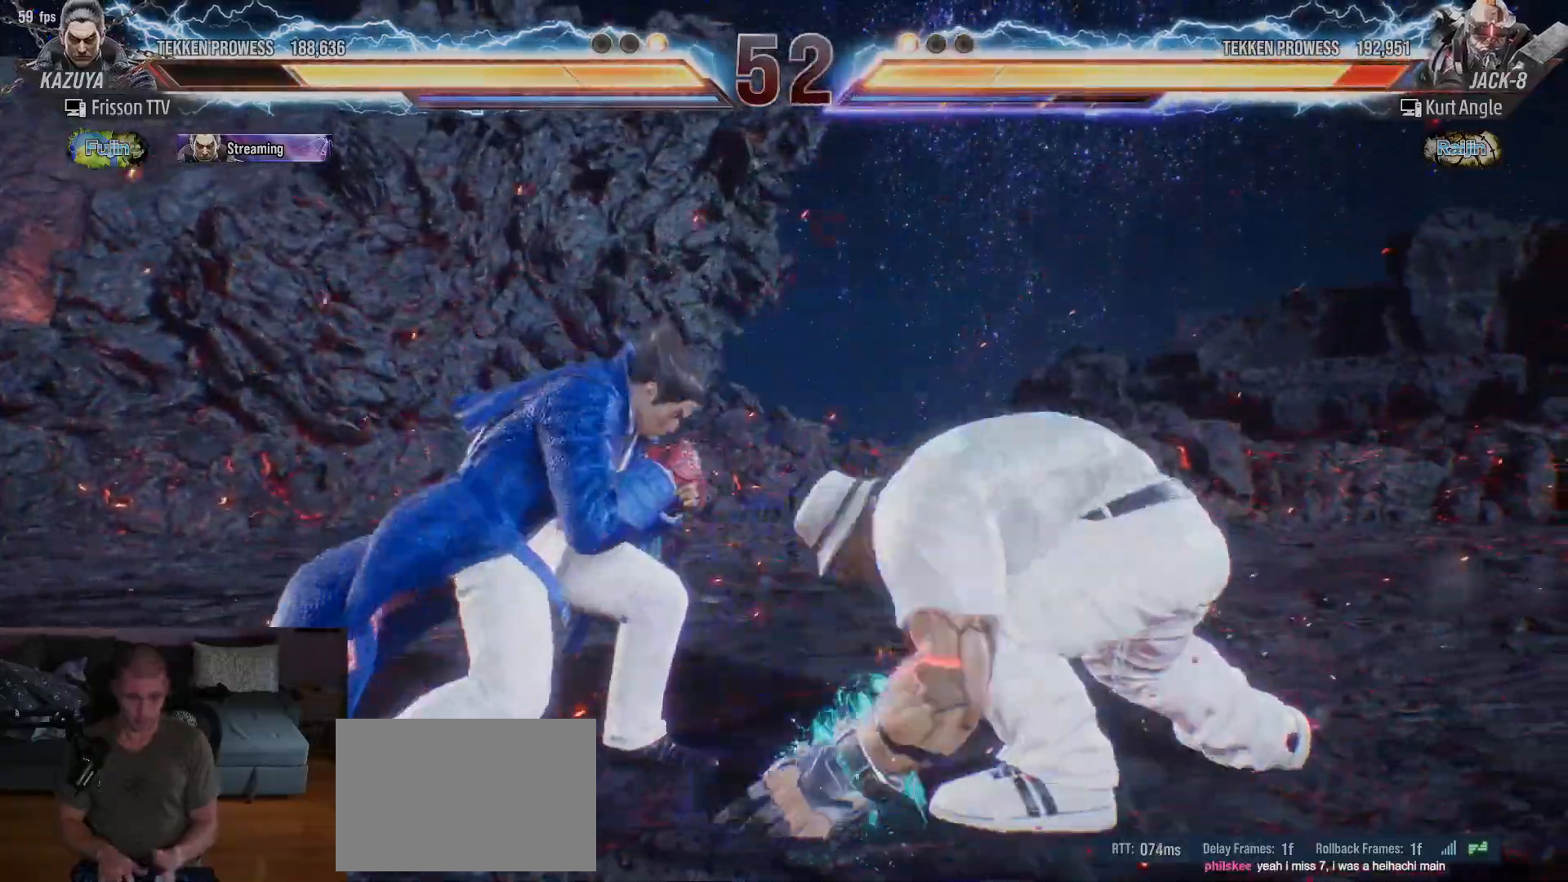
{"dt_ms": 500, "buttons": [], "left_stick": "center", "events": [[17, "left_stick", "center"], [83, "left_stick", "down-right"], [100, "CIRCLE", "down"], [167, "CIRCLE", "up"], [183, "SQUARE", "down"], [183, "left_stick", "center"], [217, "SQUARE", "up"], [250, "SQUARE", "down"], [300, "SQUARE", "up"], [350, "SQUARE", "down"], [417, "SQUARE", "up"], [450, "SQUARE", "down"], [483, "SQUARE", "up"]]}
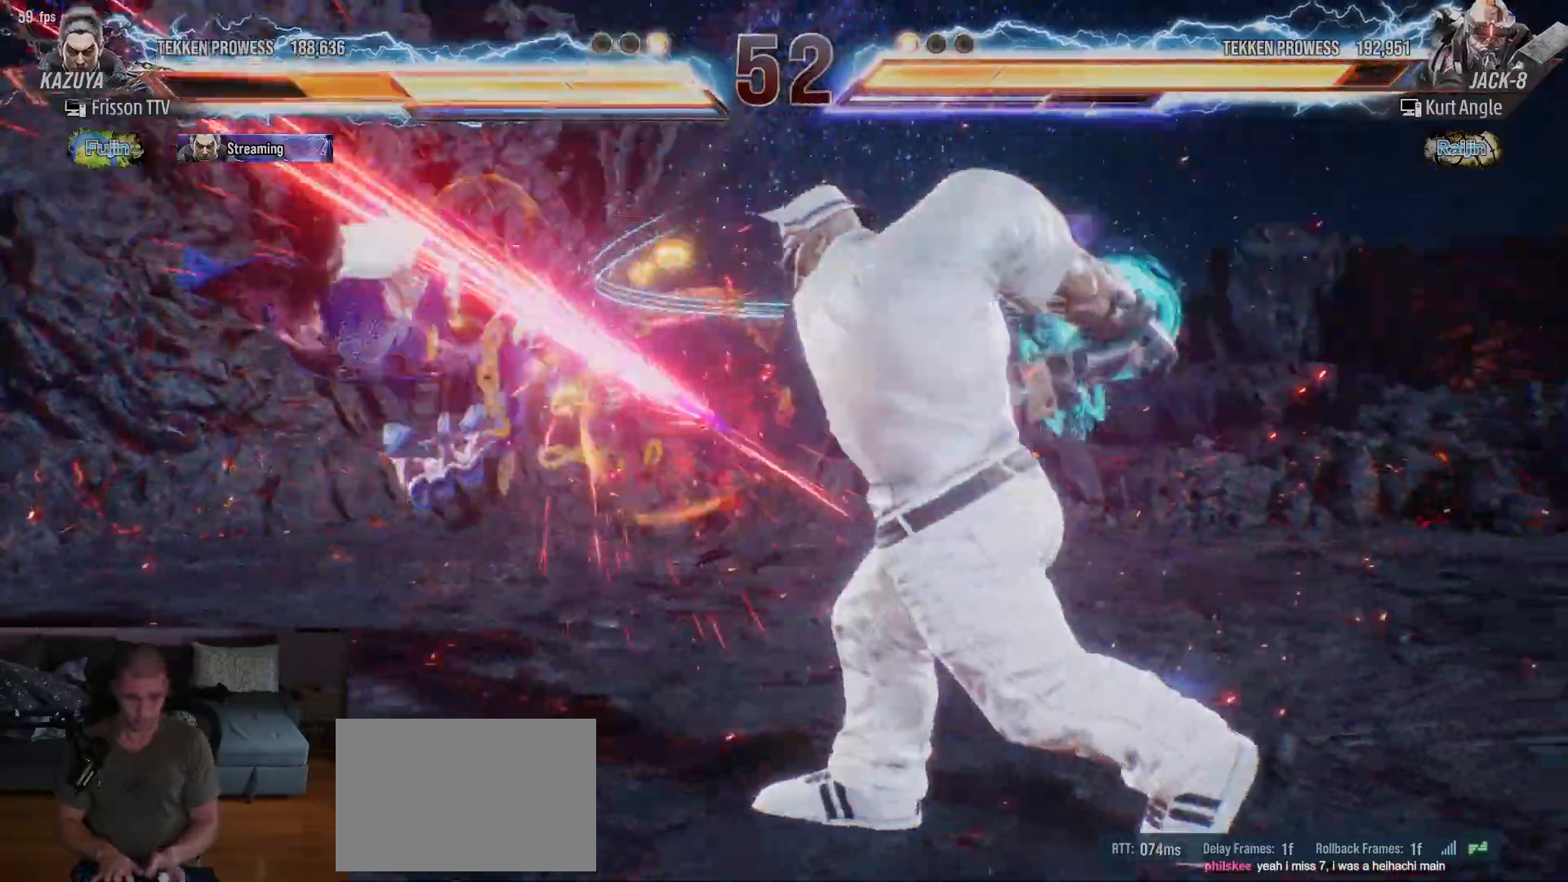
{"dt_ms": 1000, "buttons": [], "left_stick": "up"}
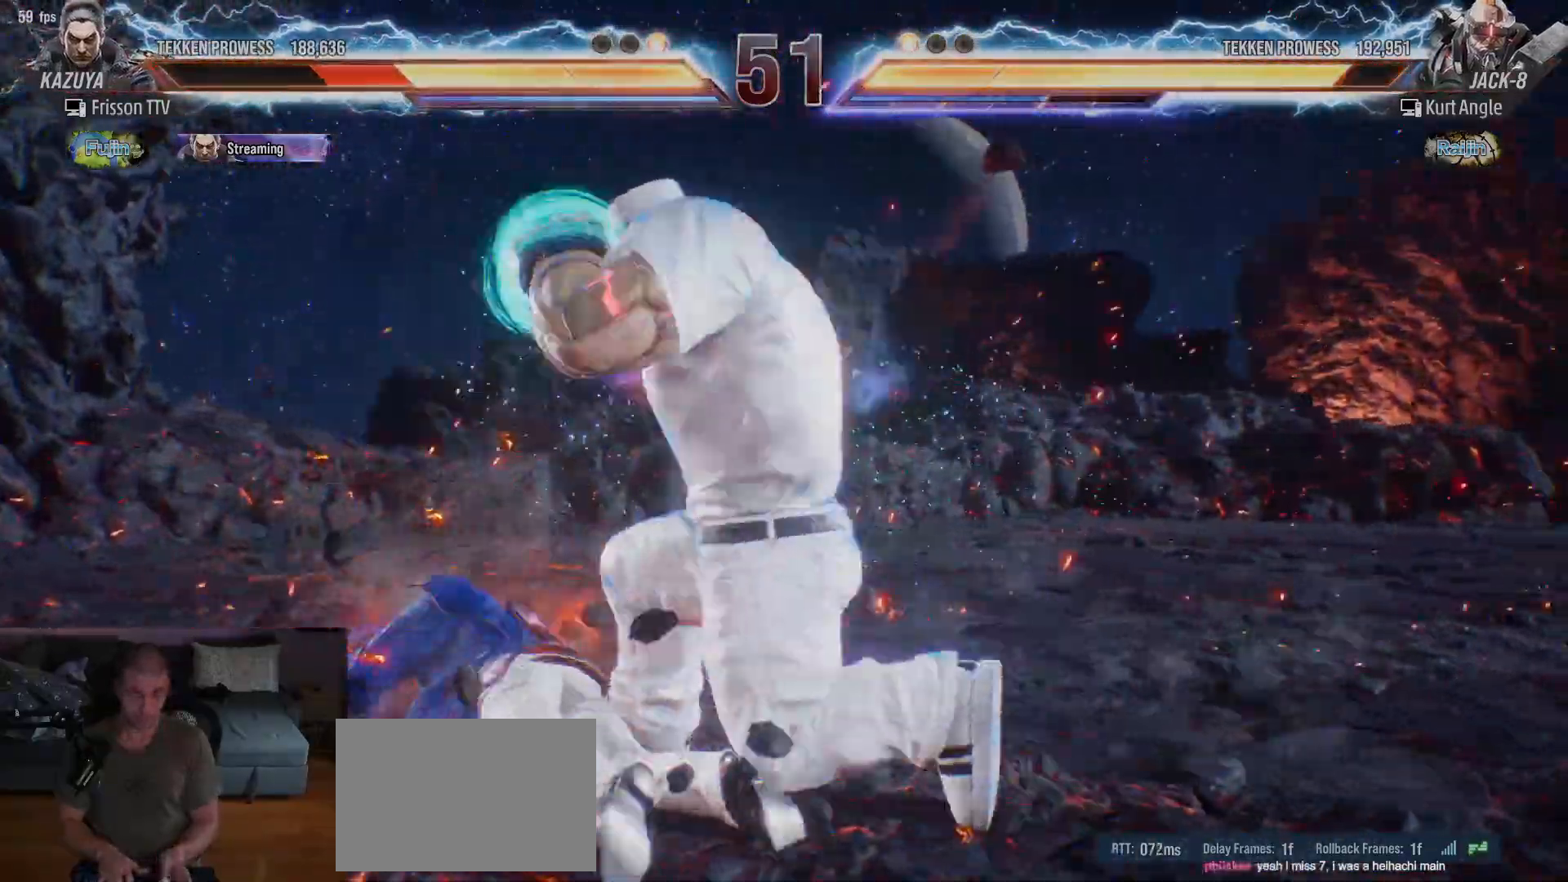
{"dt_ms": 500, "buttons": [], "left_stick": "left"}
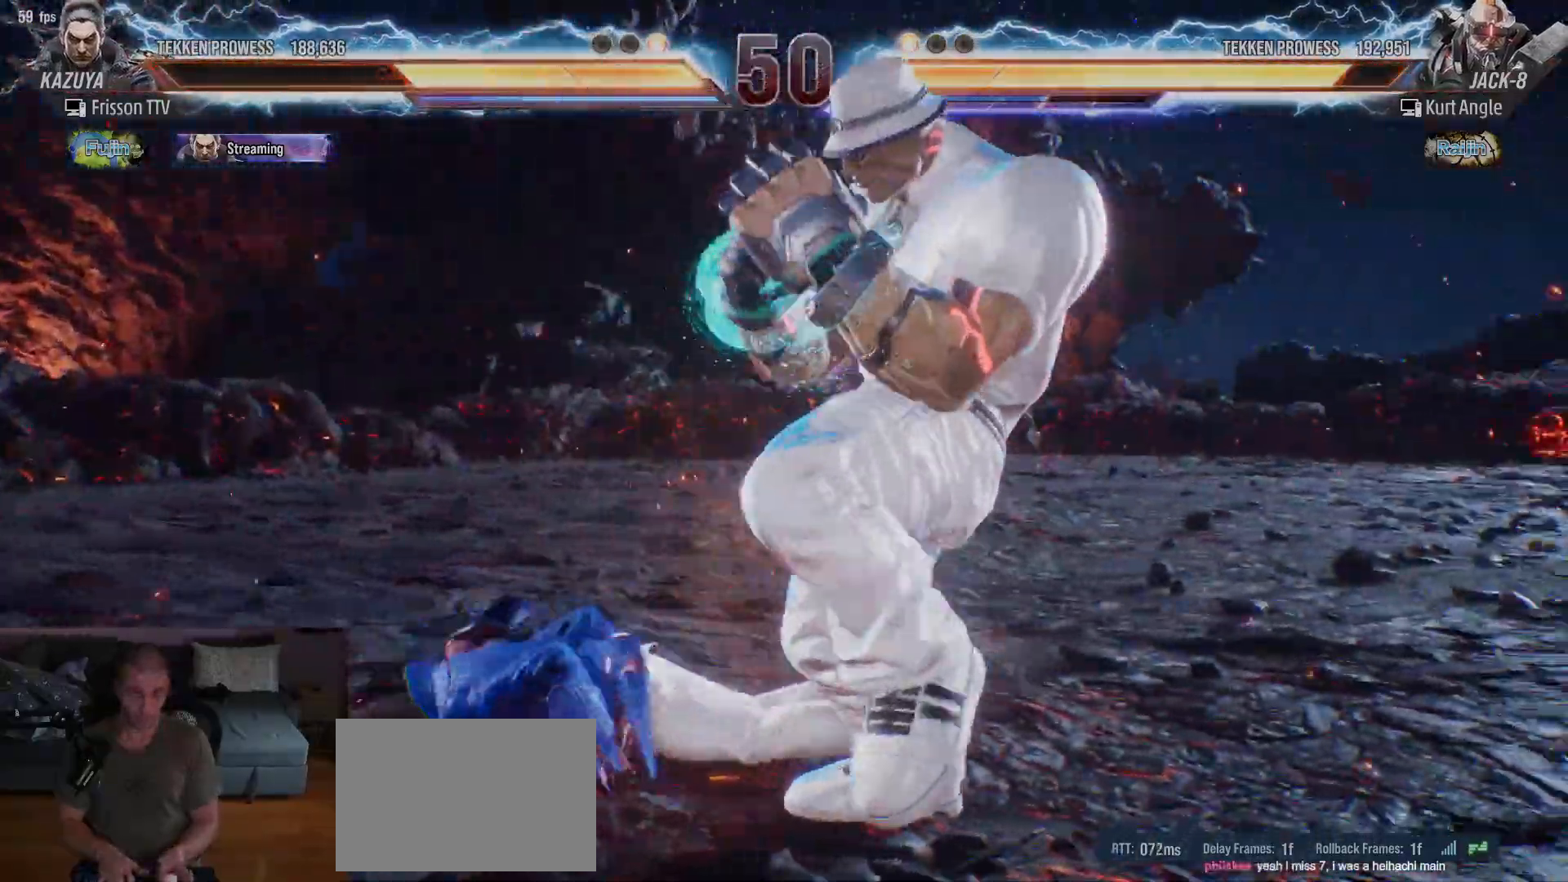
{"dt_ms": 500, "buttons": [], "left_stick": "center", "events": [[367, "left_stick", "center"], [450, "SQUARE", "down"], [500, "SQUARE", "up"]]}